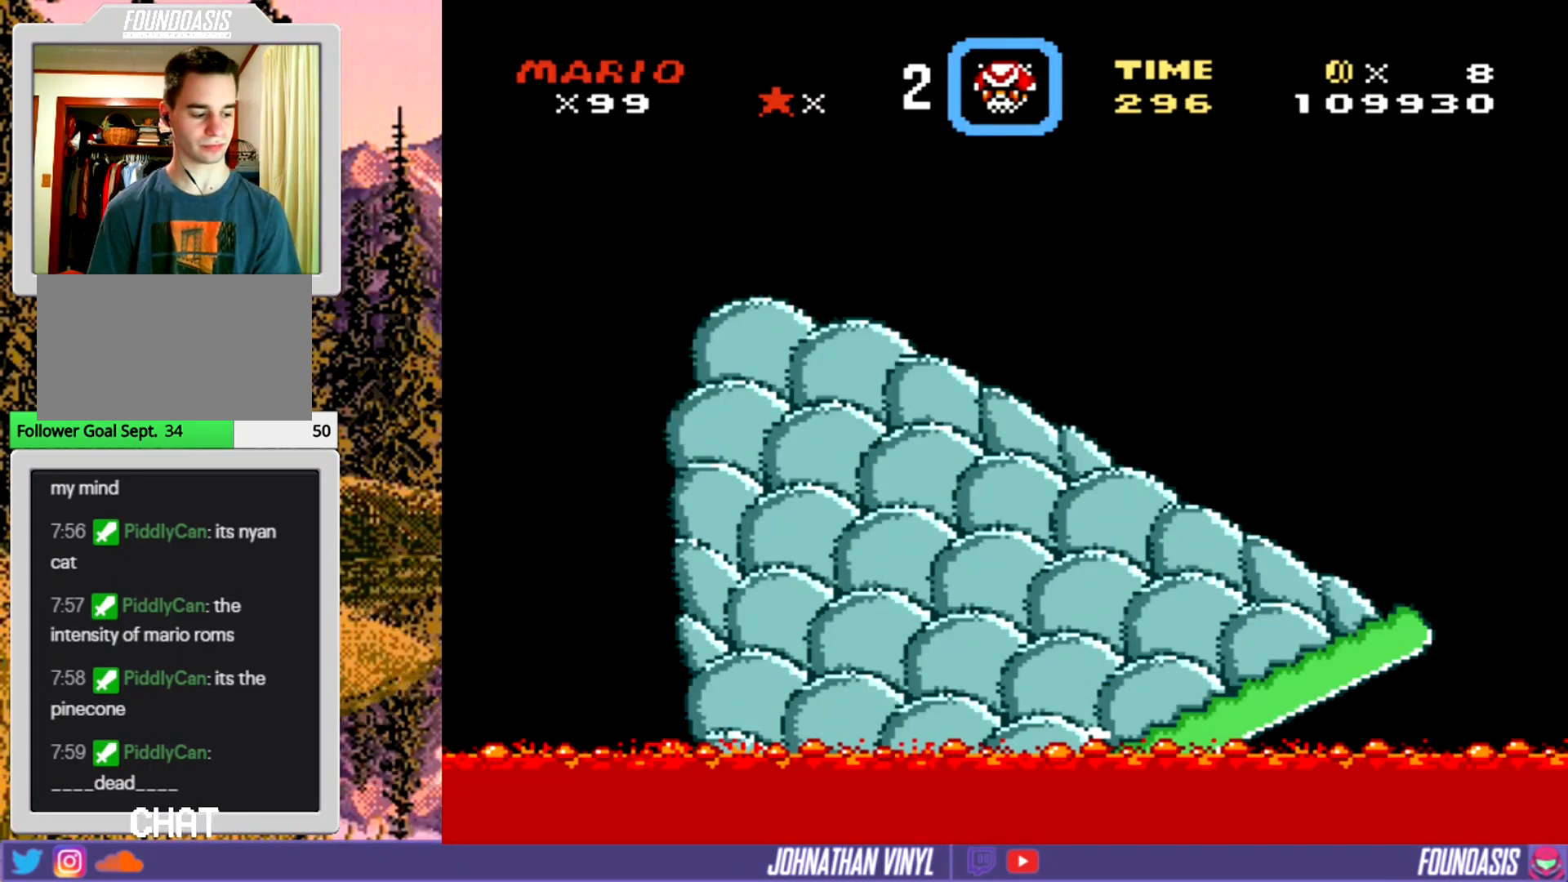
Gameplay with a controller (Nintendo layout); each line is a JSON object with the inputs held at the frame after it. "events" lists button and stick changes between this image and that frame as [ms after this image, input, new state], when the widget could be followed in between. Not read: L3 R3.
{"buttons": ["B"], "events": [[33, "B", "down"], [167, "B", "up"], [233, "B", "down"], [400, "B", "up"], [467, "B", "down"]]}
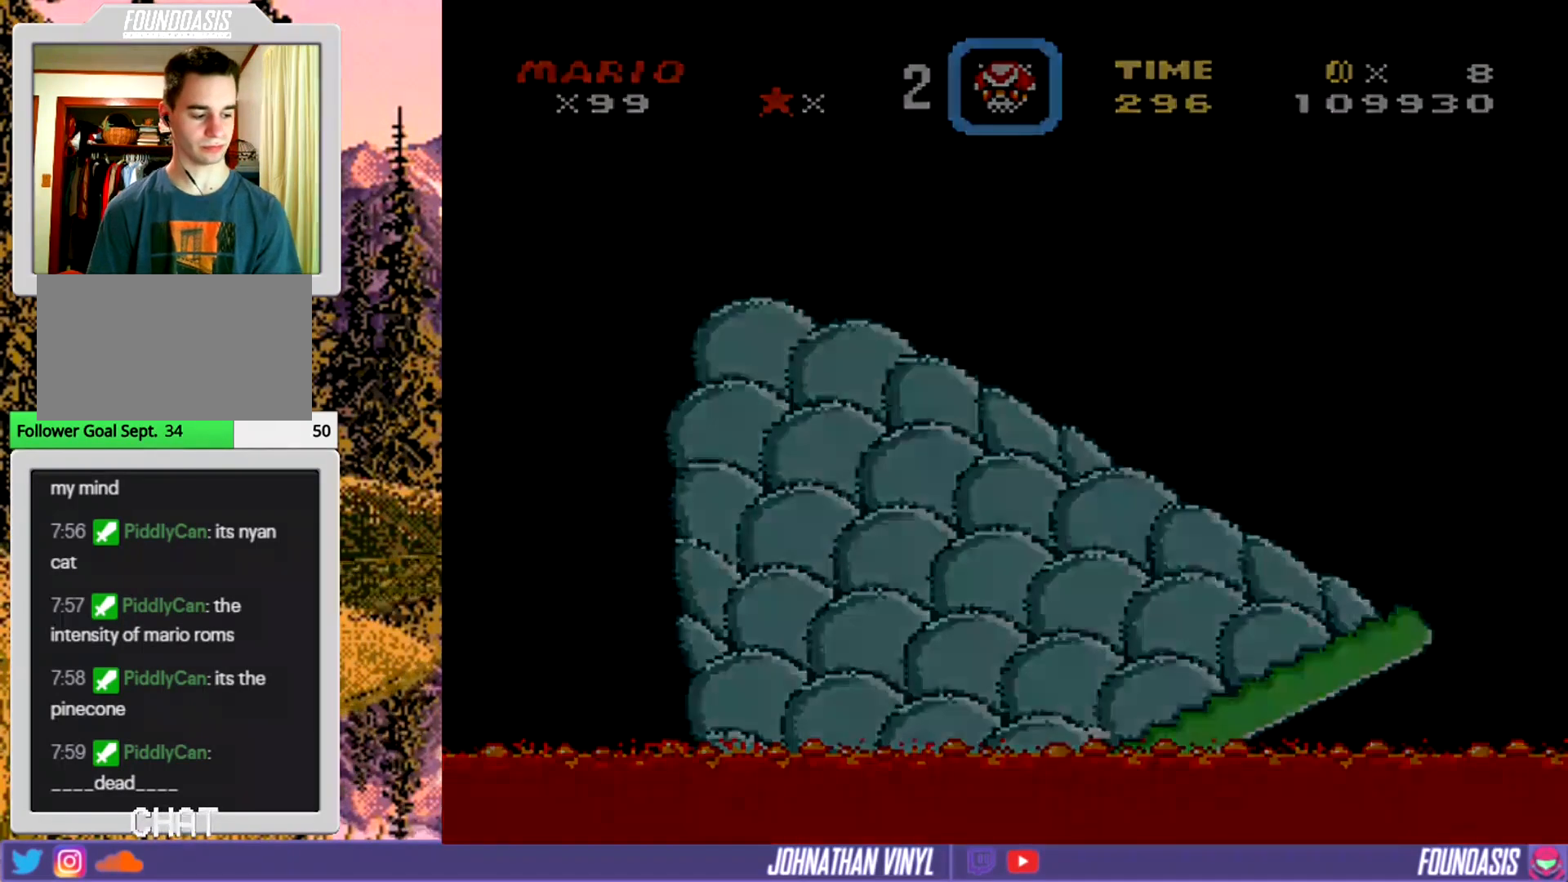
{"buttons": ["B"], "events": [[100, "B", "up"], [200, "B", "down"], [333, "B", "up"], [433, "B", "down"]]}
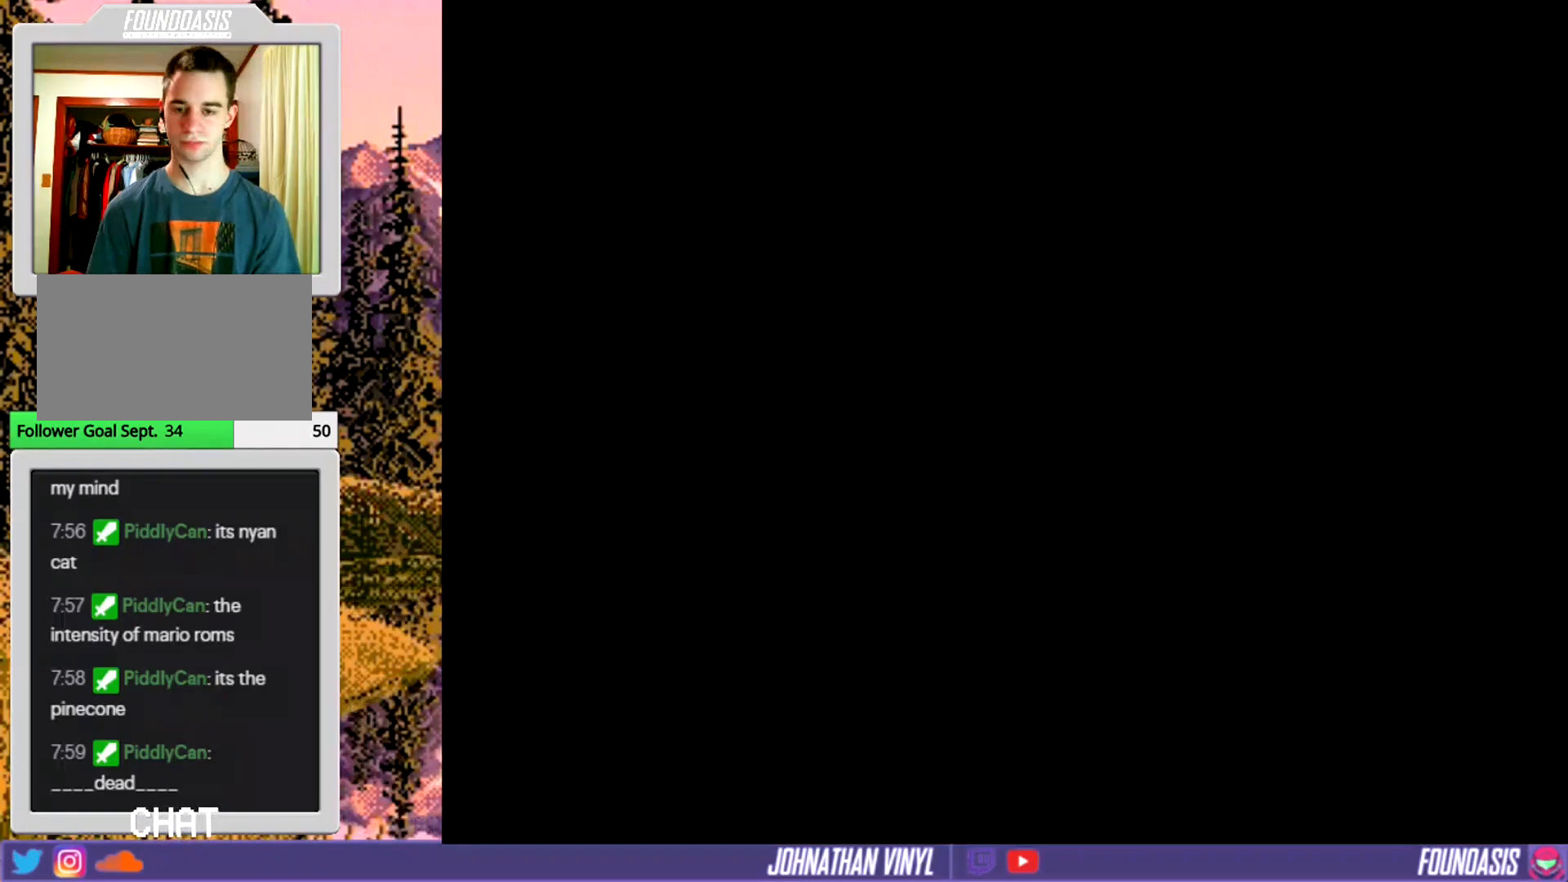
{"buttons": [], "events": [[33, "B", "up"], [167, "B", "down"], [267, "B", "up"]]}
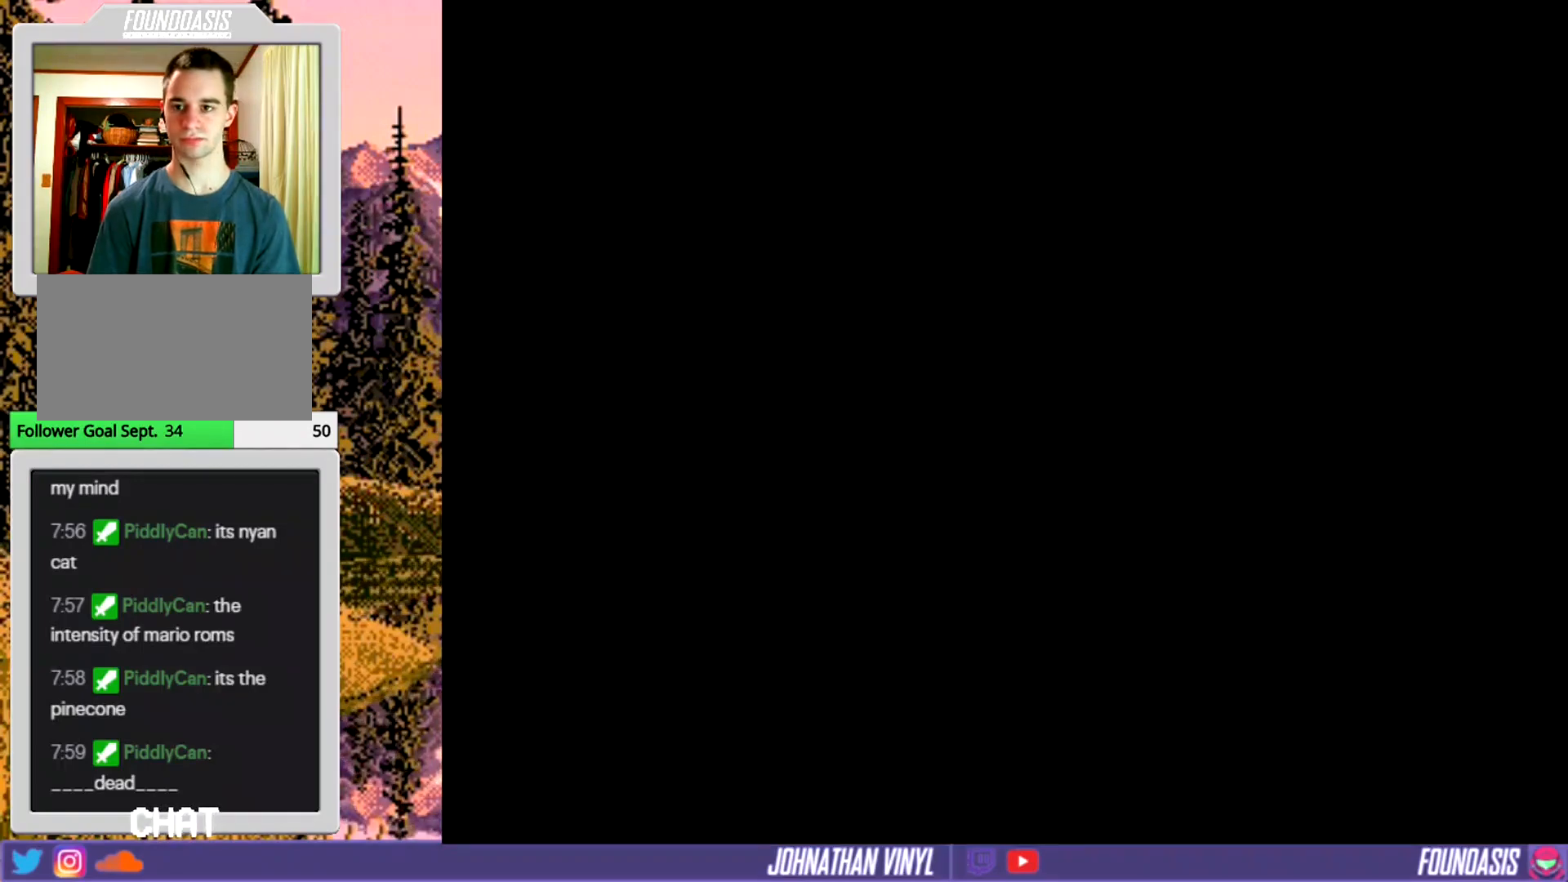
{"buttons": [], "events": []}
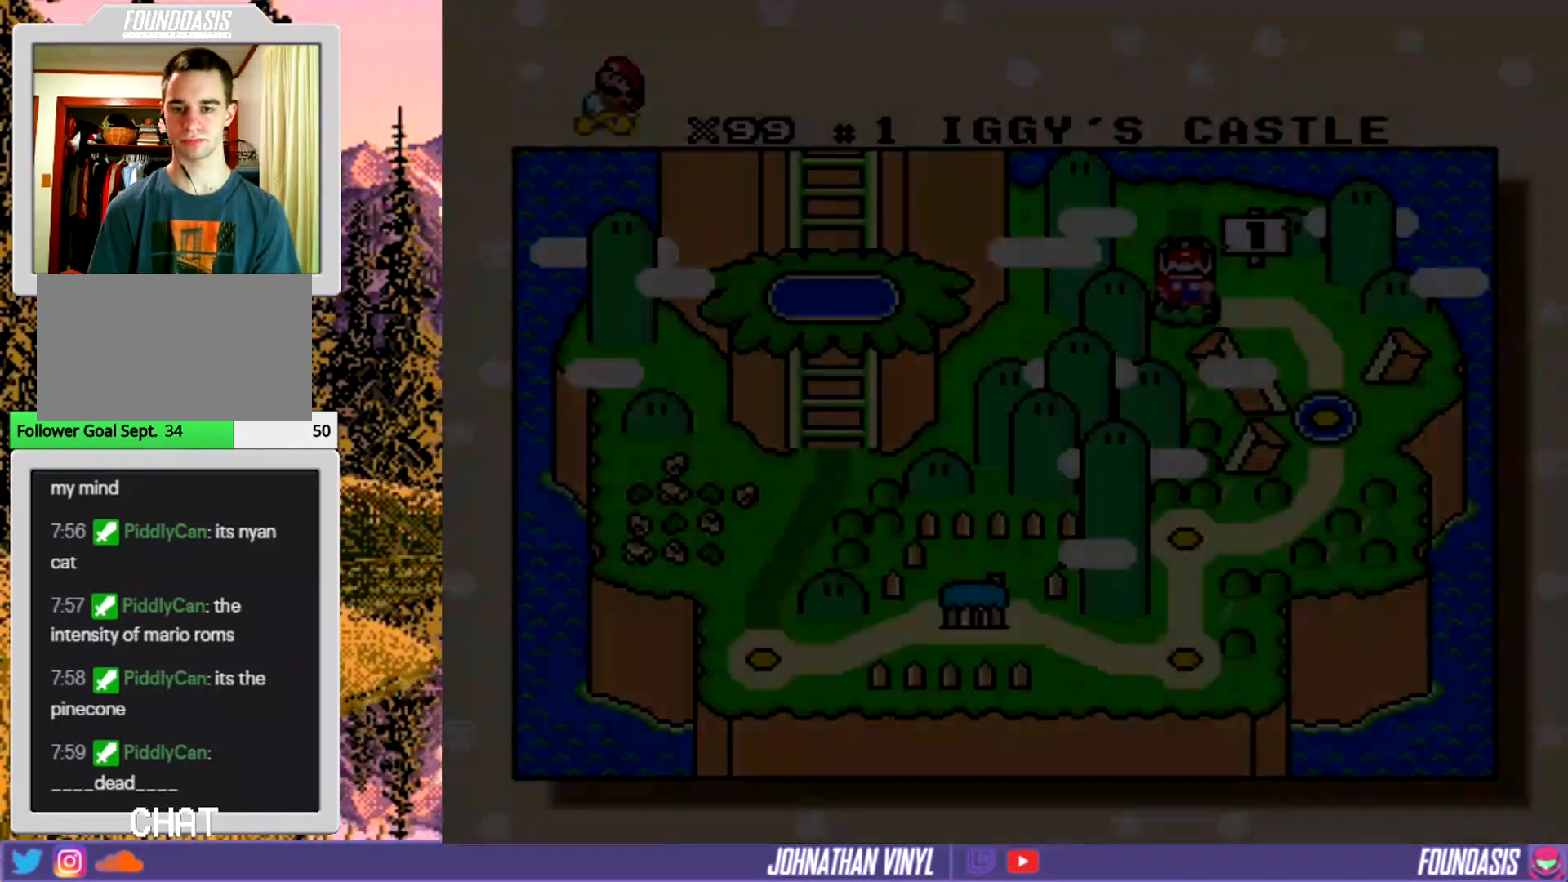
{"buttons": ["B"], "events": [[500, "B", "down"]]}
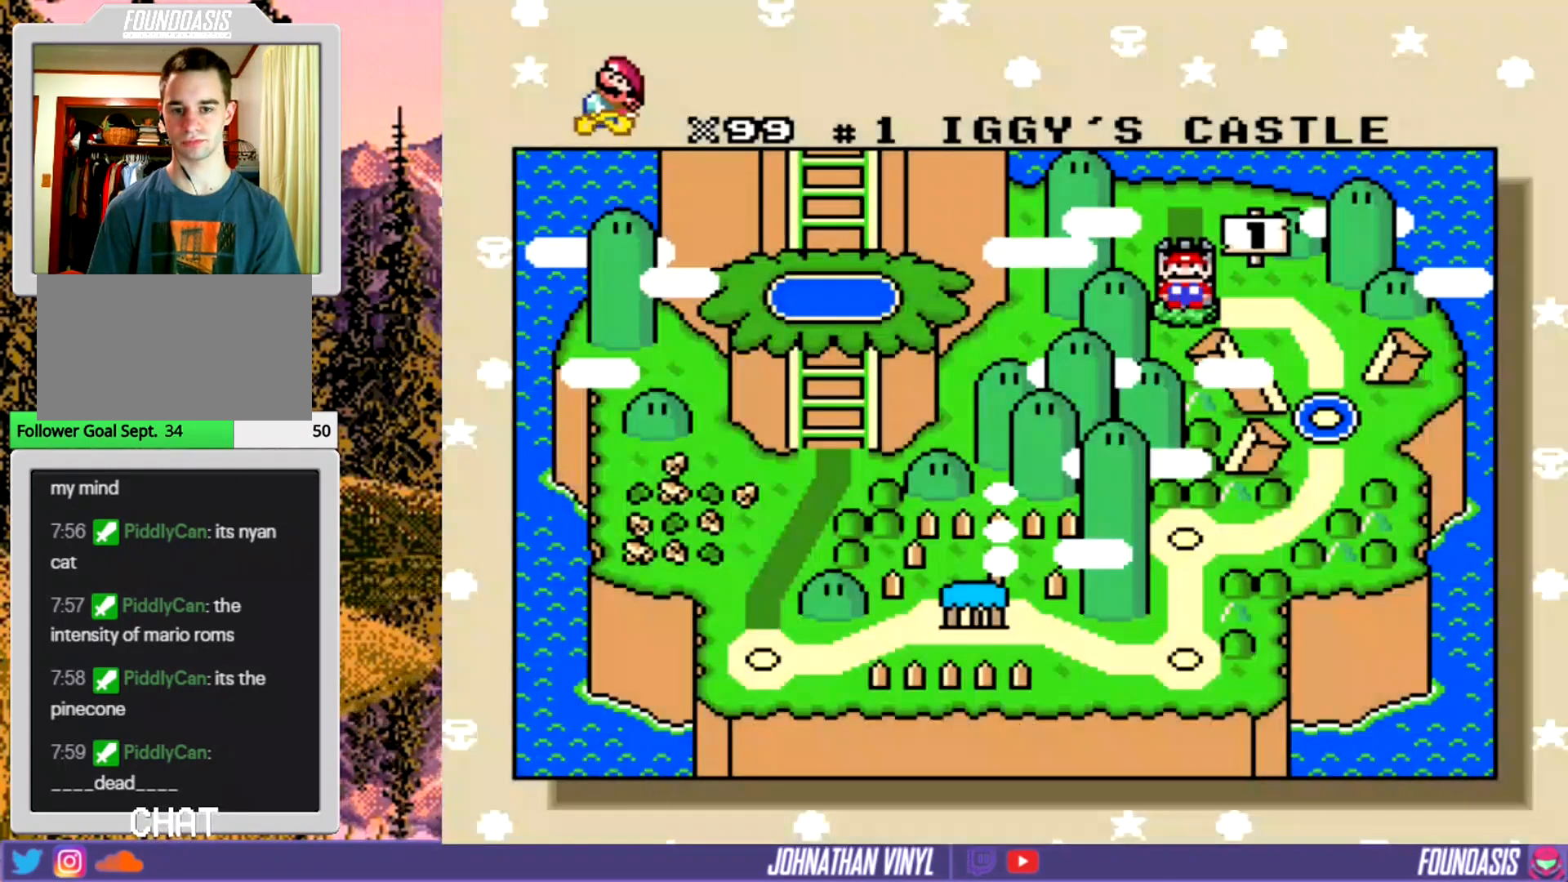
{"buttons": ["Y"], "events": [[133, "B", "up"], [200, "B", "down"], [367, "B", "up"], [433, "Y", "down"]]}
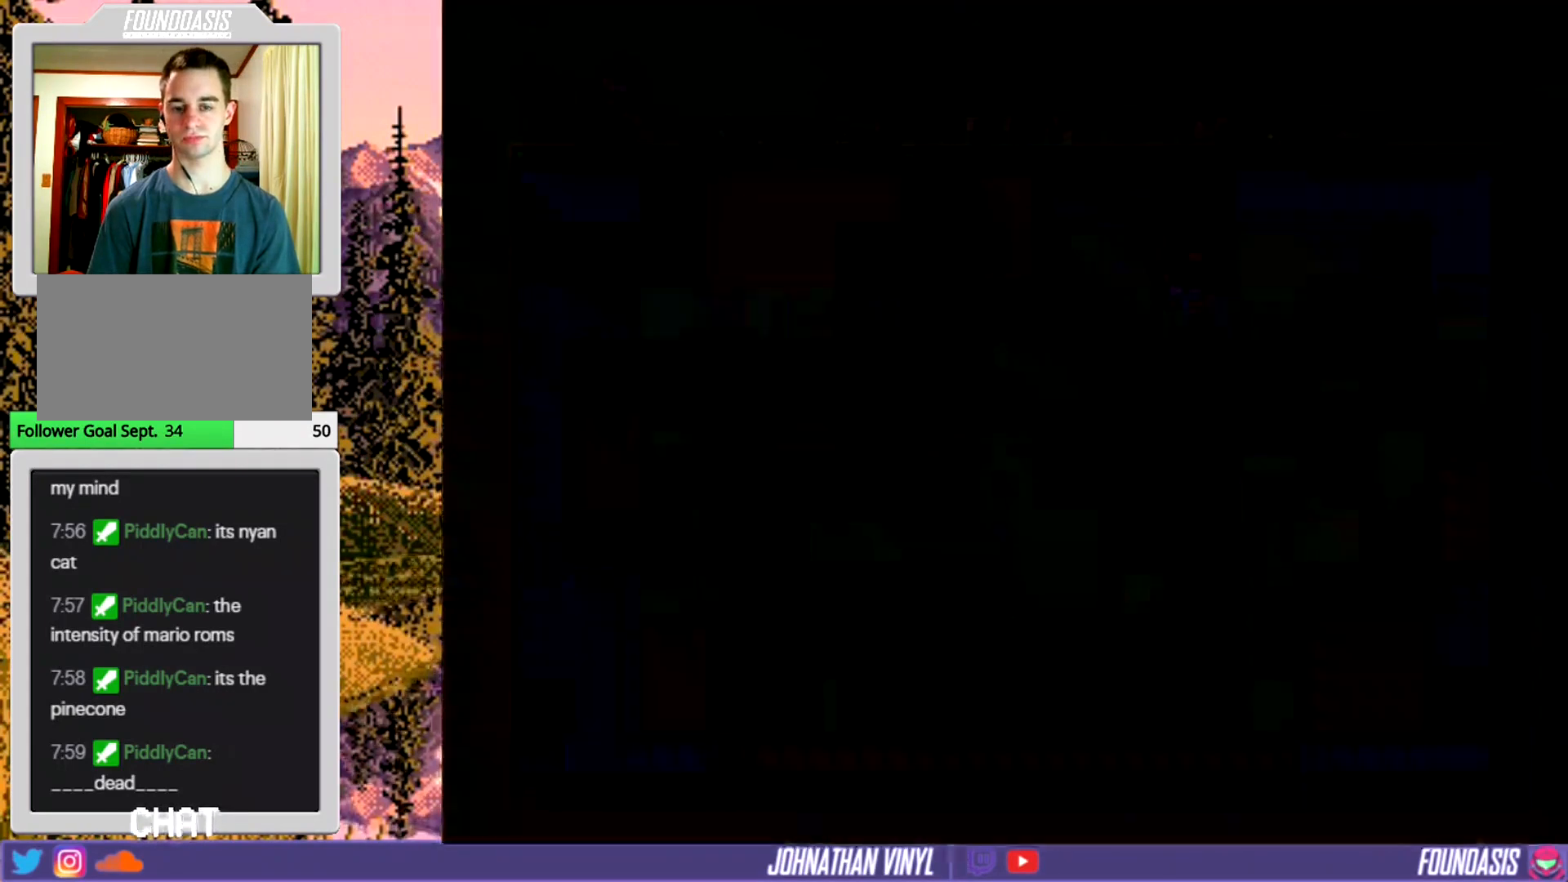
{"buttons": ["Y"], "events": []}
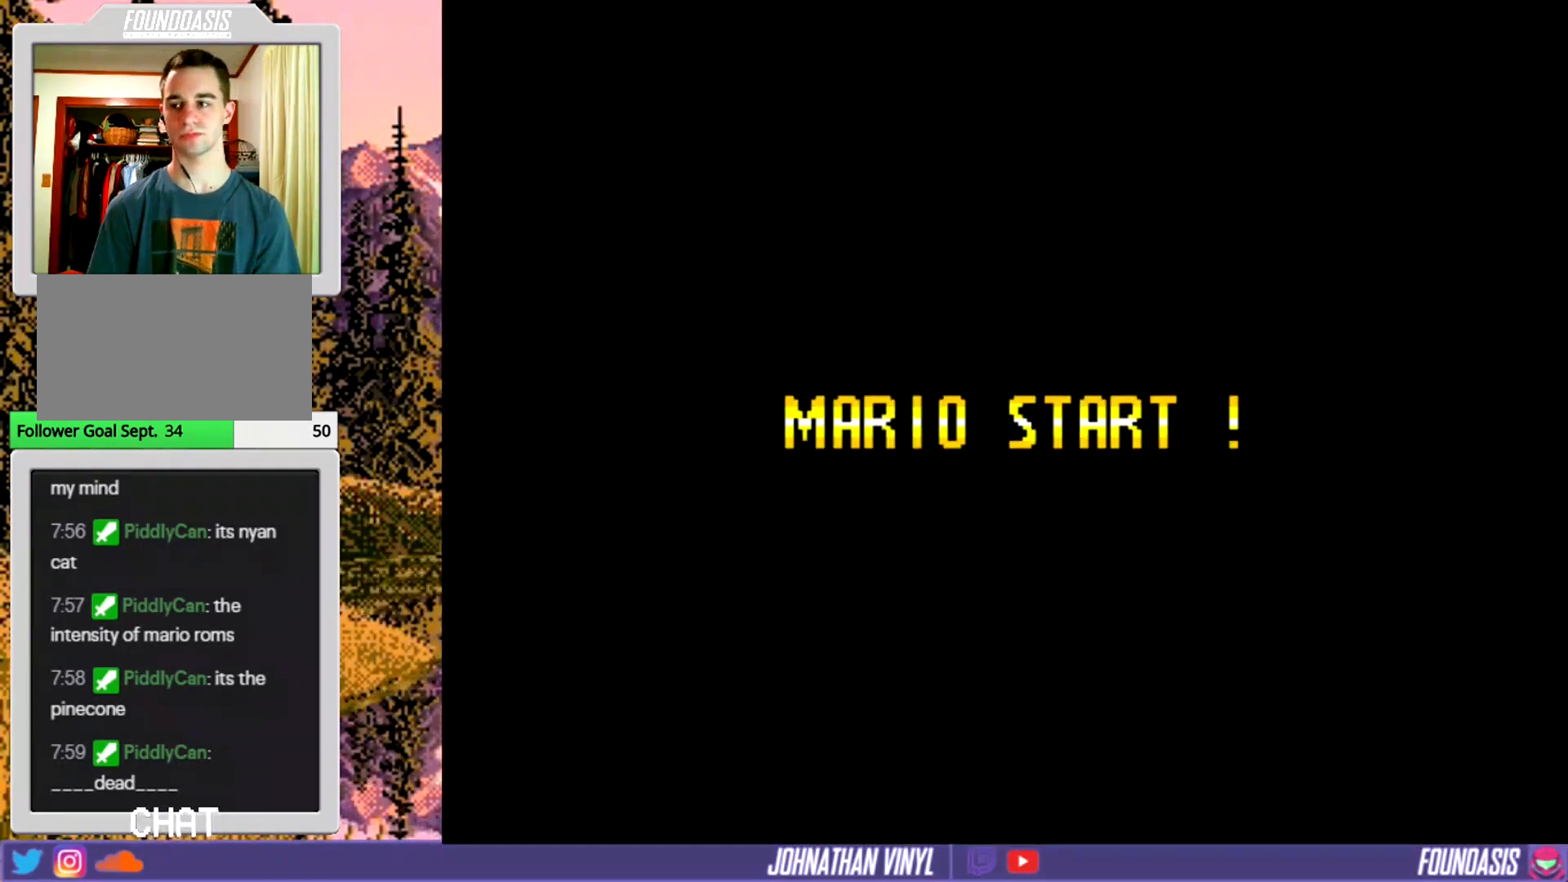
{"buttons": ["Y"], "events": [[100, "Y", "up"], [167, "Y", "down"]]}
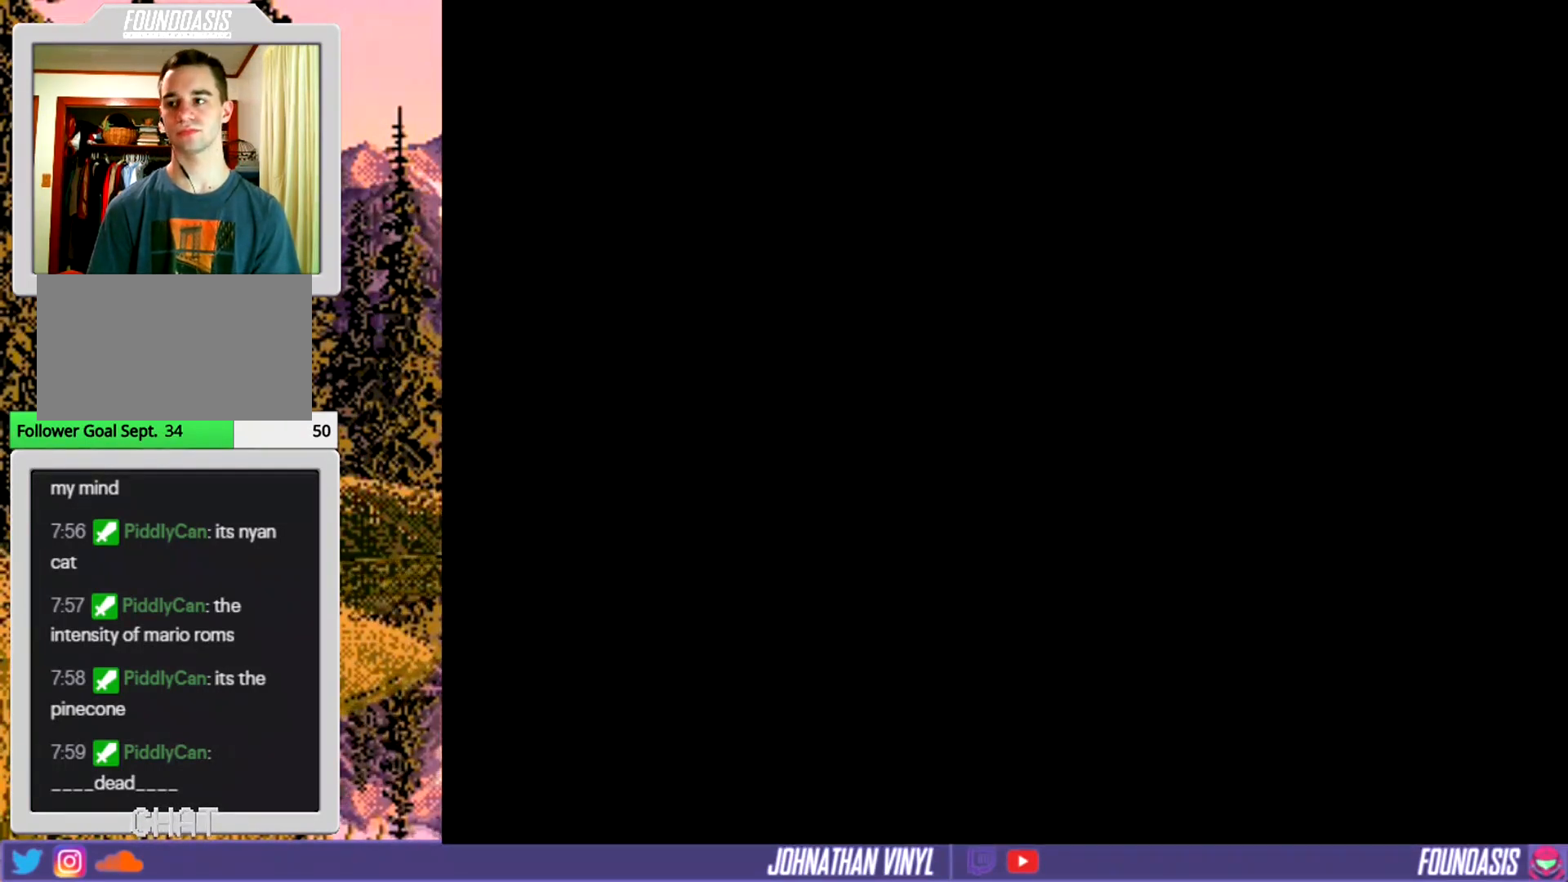
{"buttons": ["Y"], "events": []}
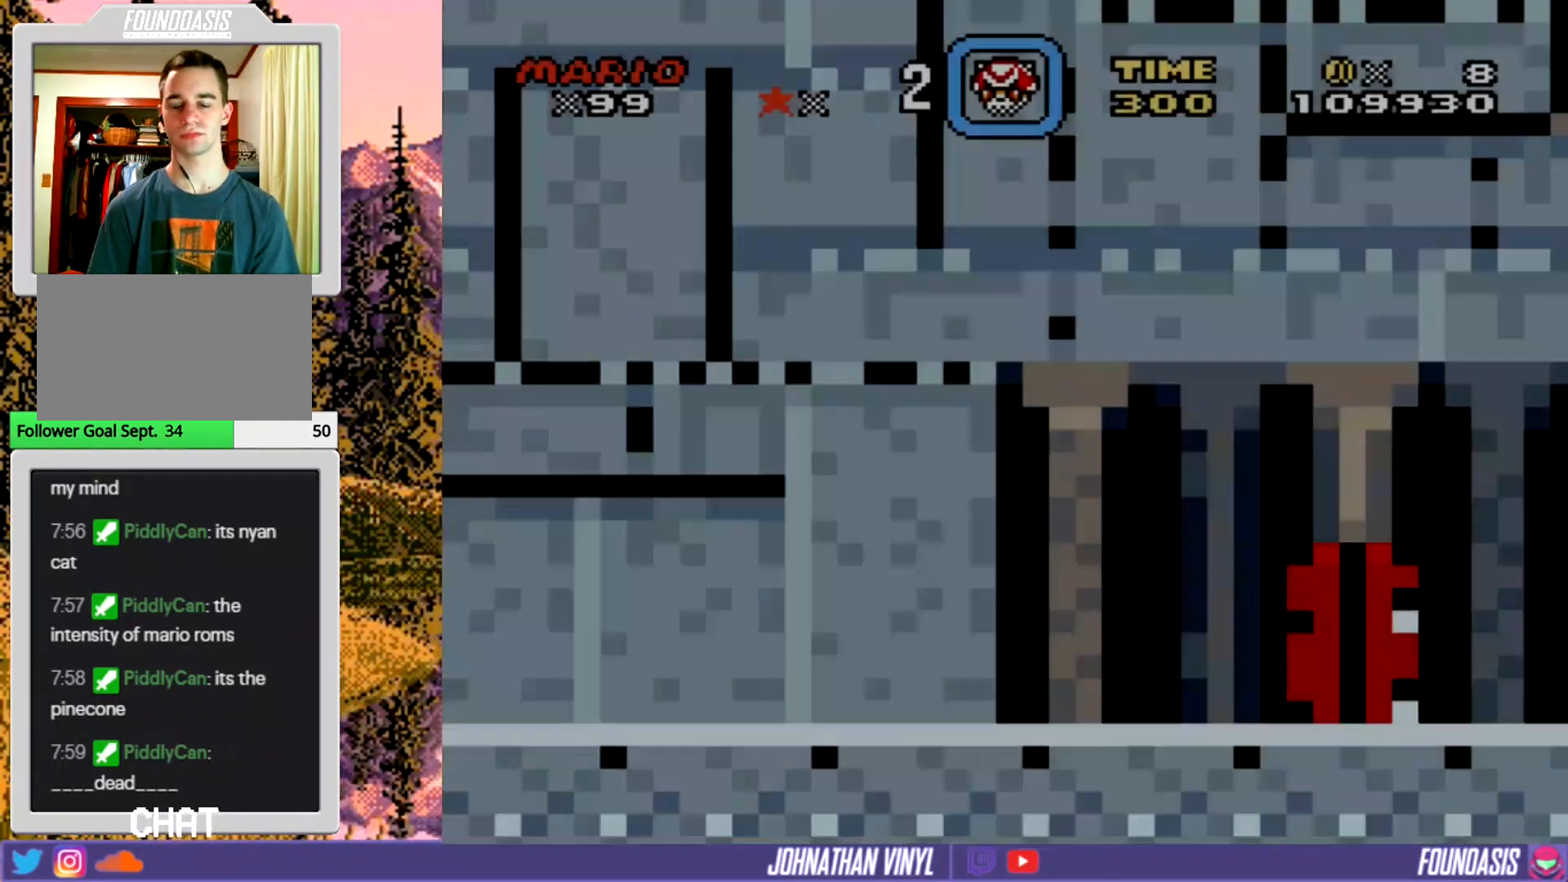
{"buttons": ["Y"], "events": []}
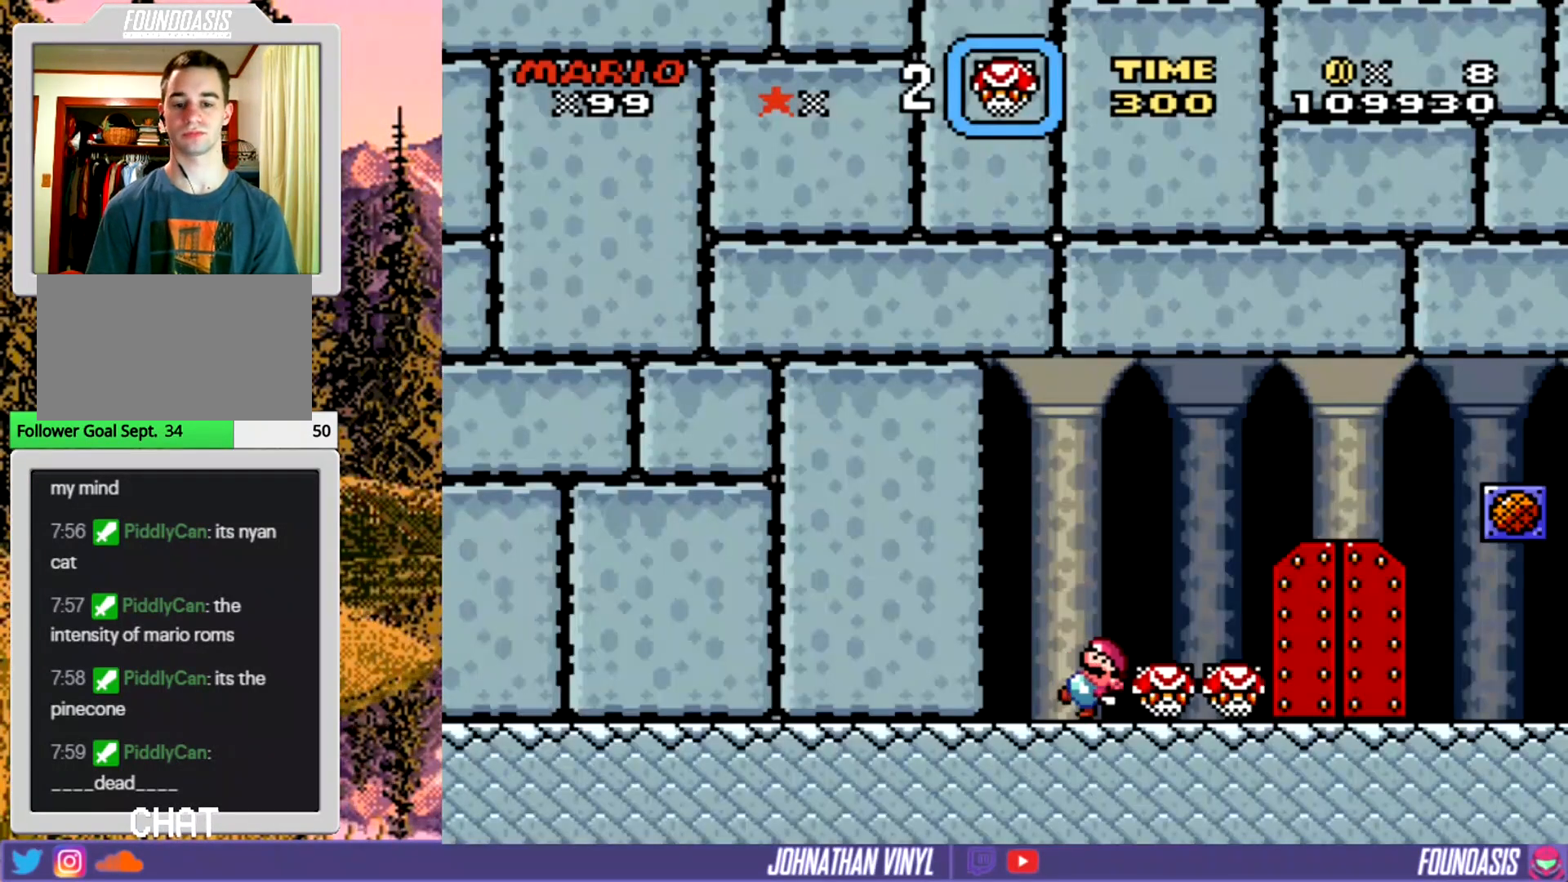
{"buttons": ["Y", "DPAD_RIGHT"], "events": [[100, "DPAD_RIGHT", "down"]]}
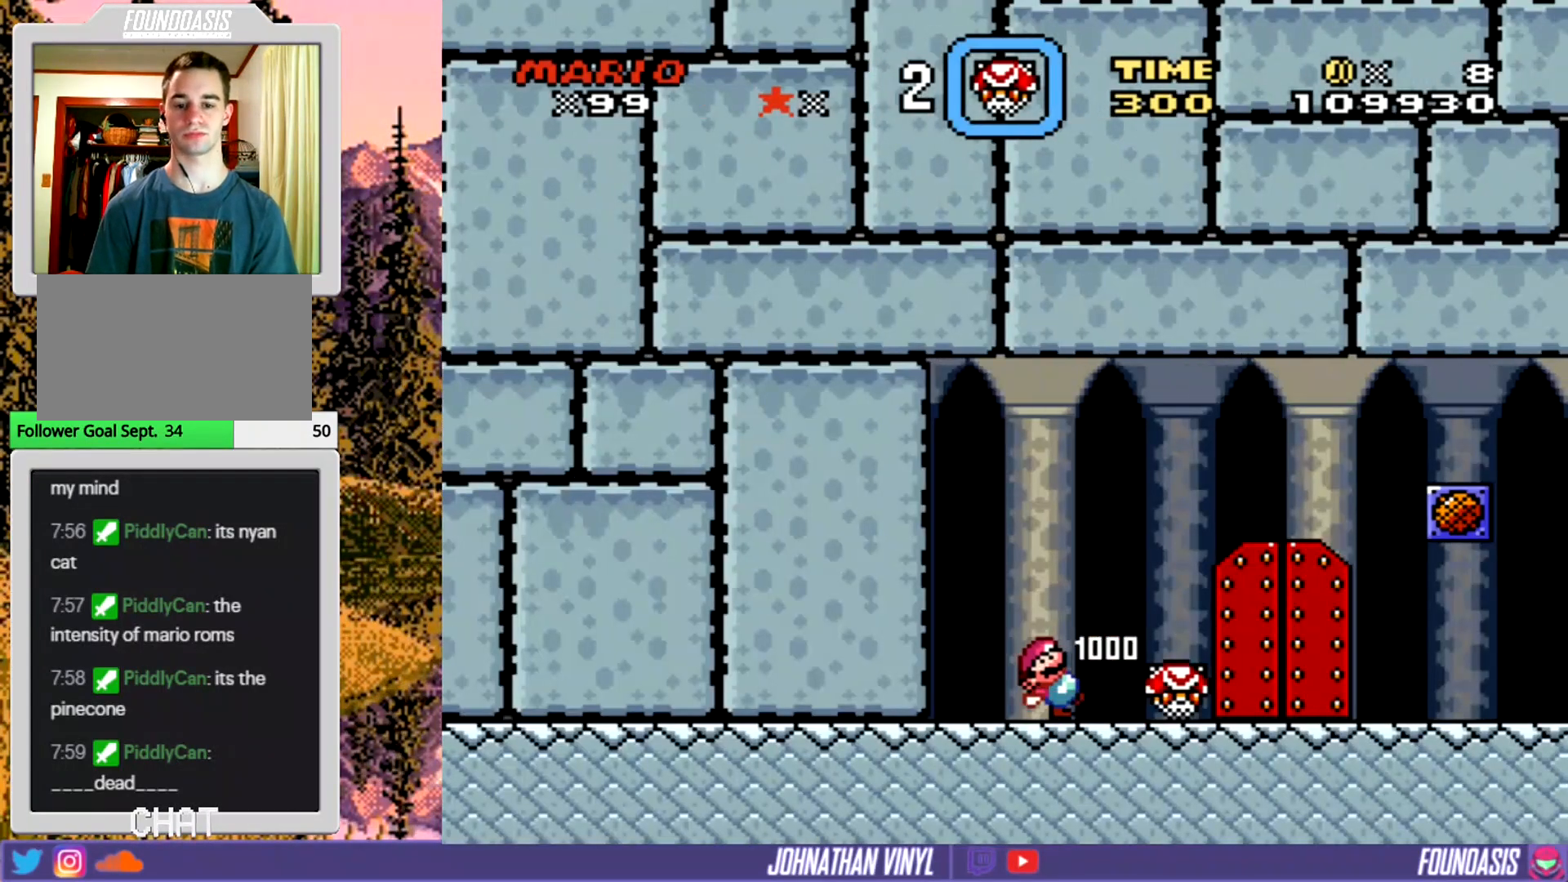
{"buttons": ["Y", "DPAD_RIGHT"], "events": []}
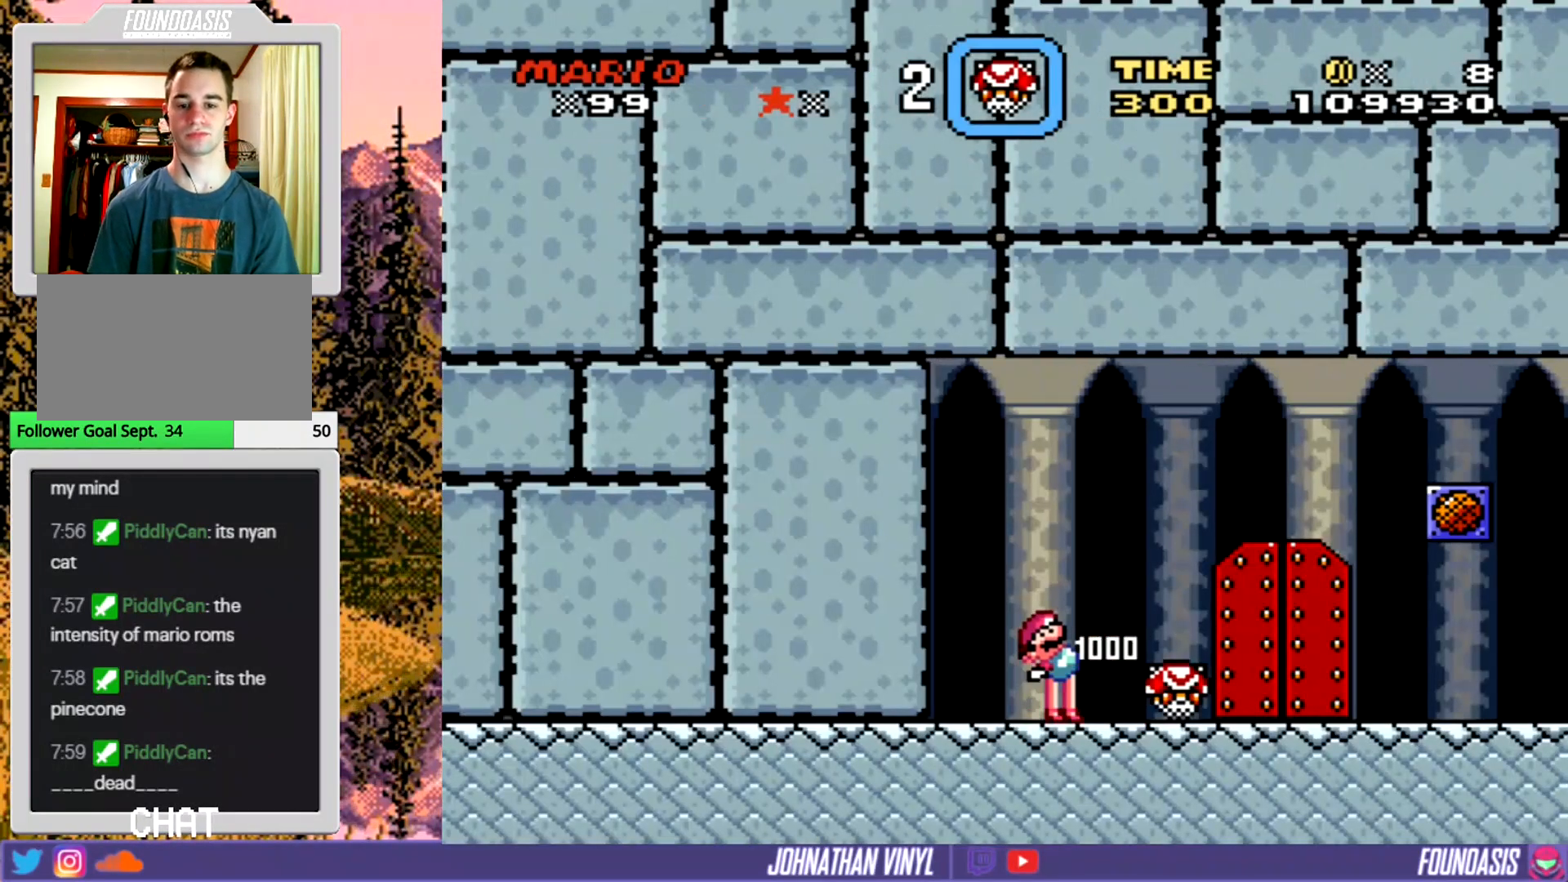
{"buttons": ["Y"], "events": [[500, "DPAD_RIGHT", "up"]]}
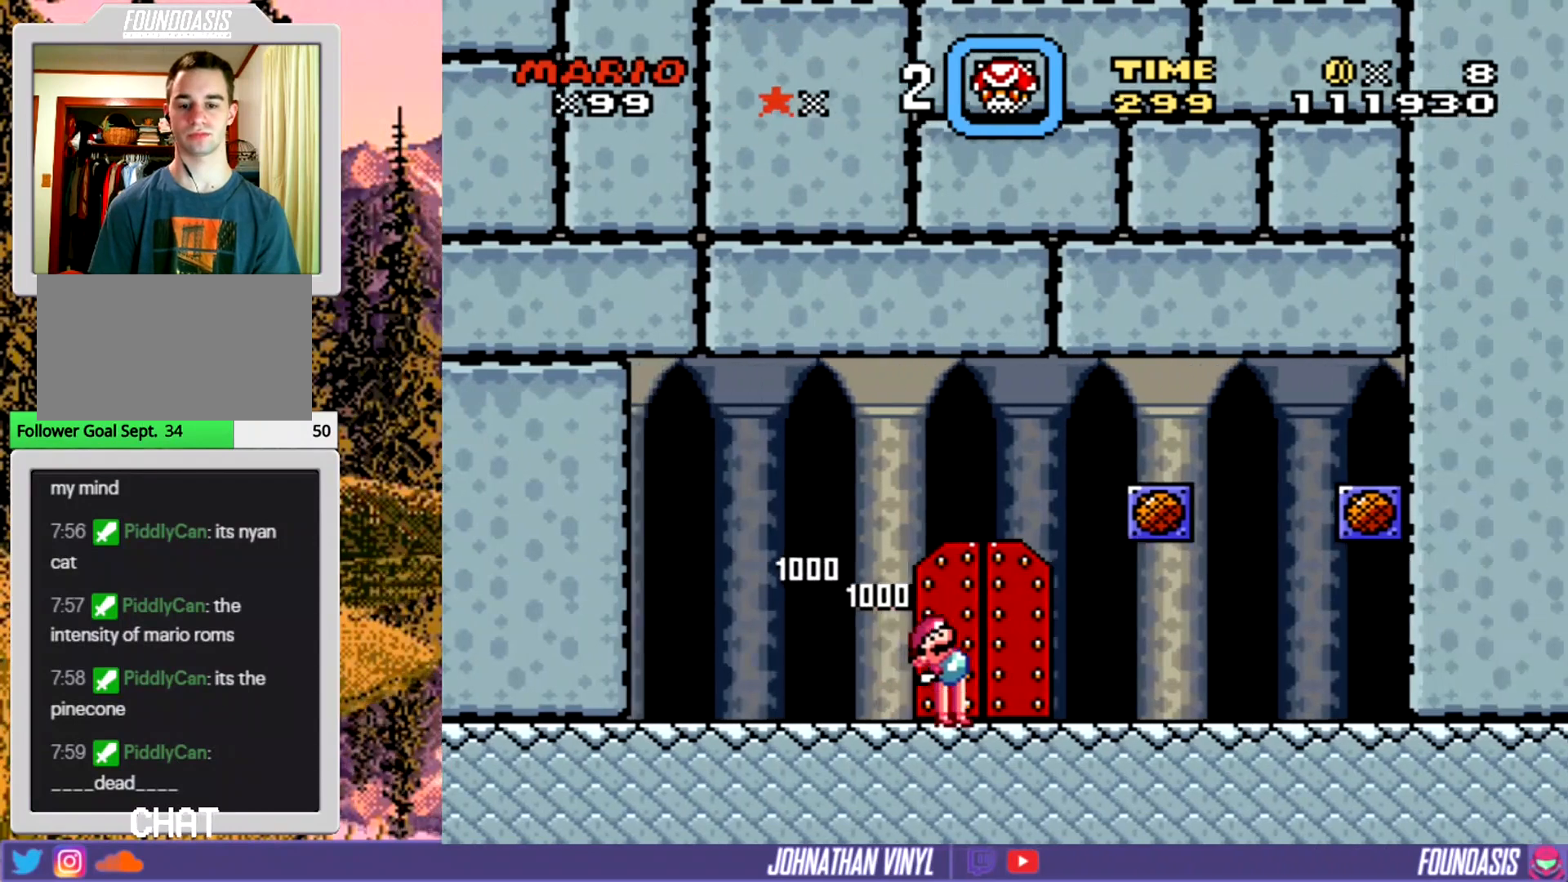
{"buttons": ["Y"], "events": [[133, "DPAD_UP", "down"], [233, "DPAD_UP", "up"]]}
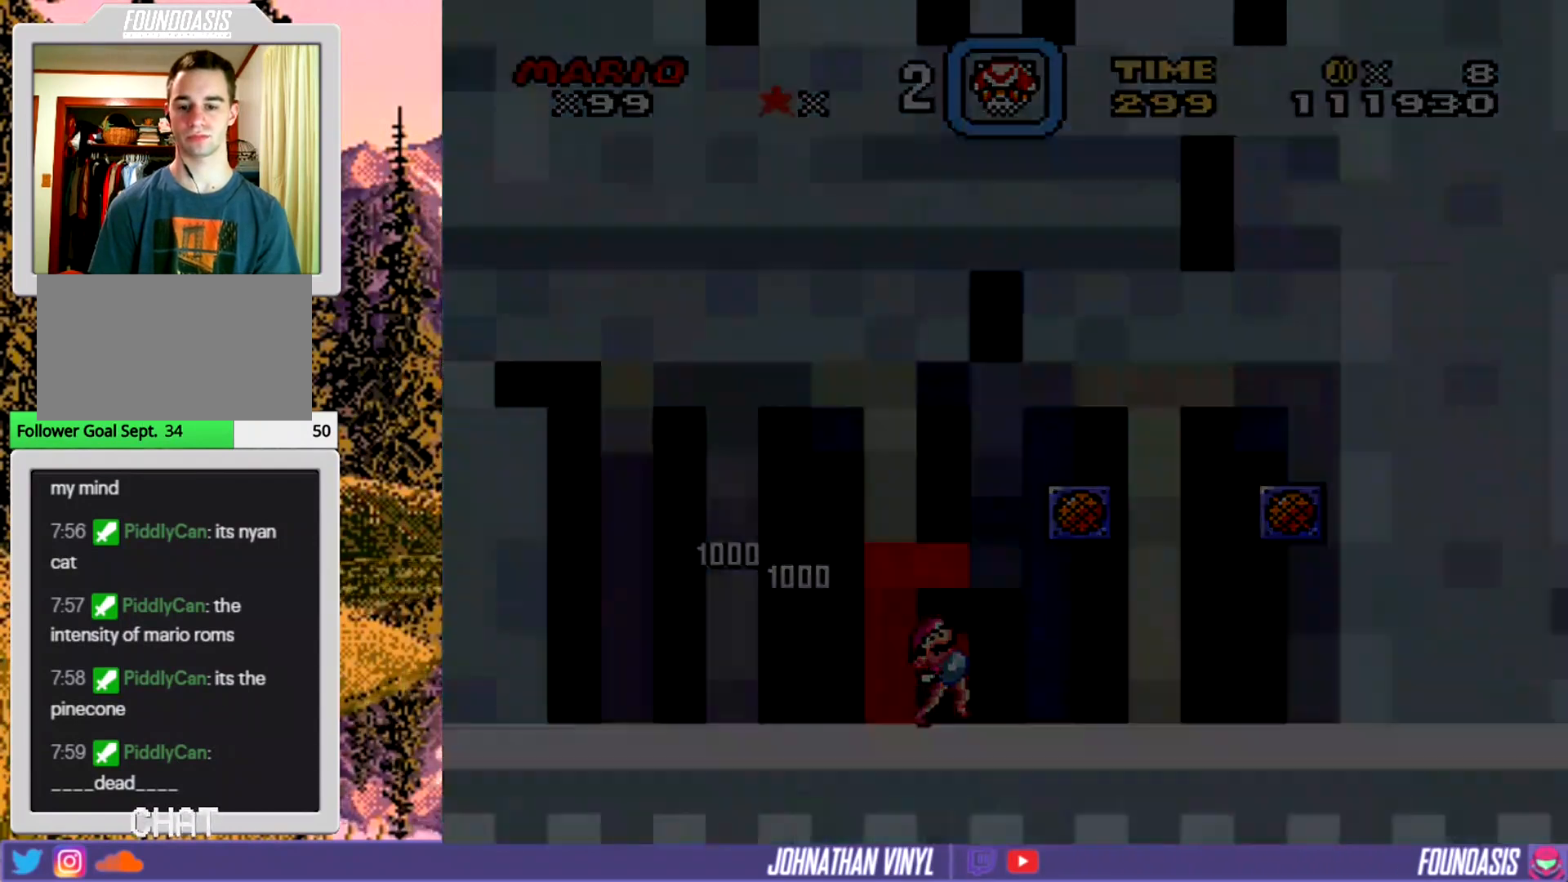
{"buttons": ["Y"], "events": []}
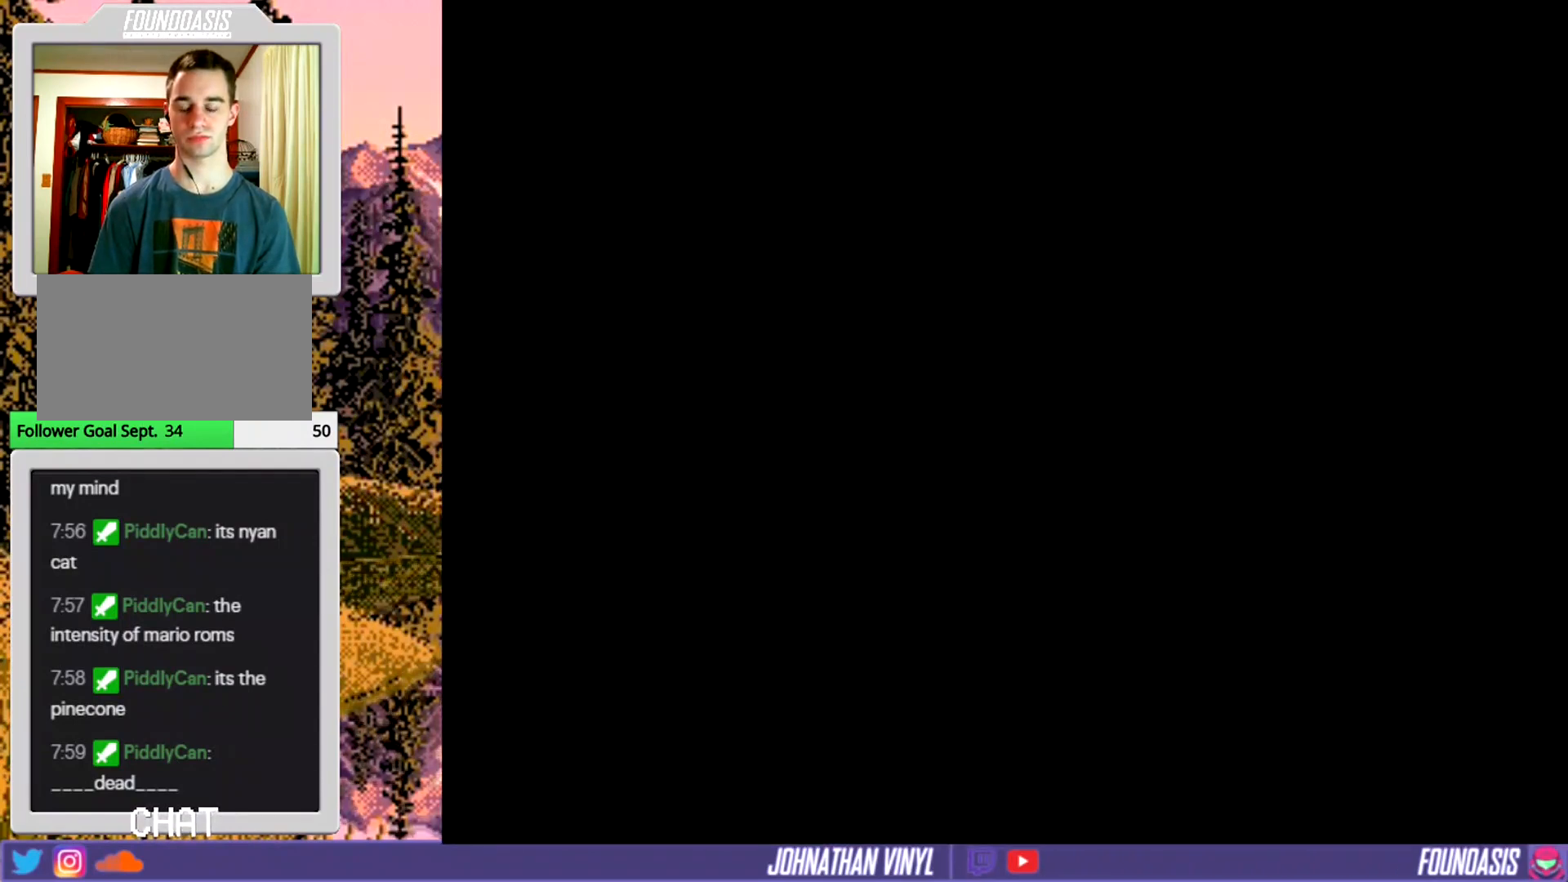
{"buttons": ["Y"], "events": []}
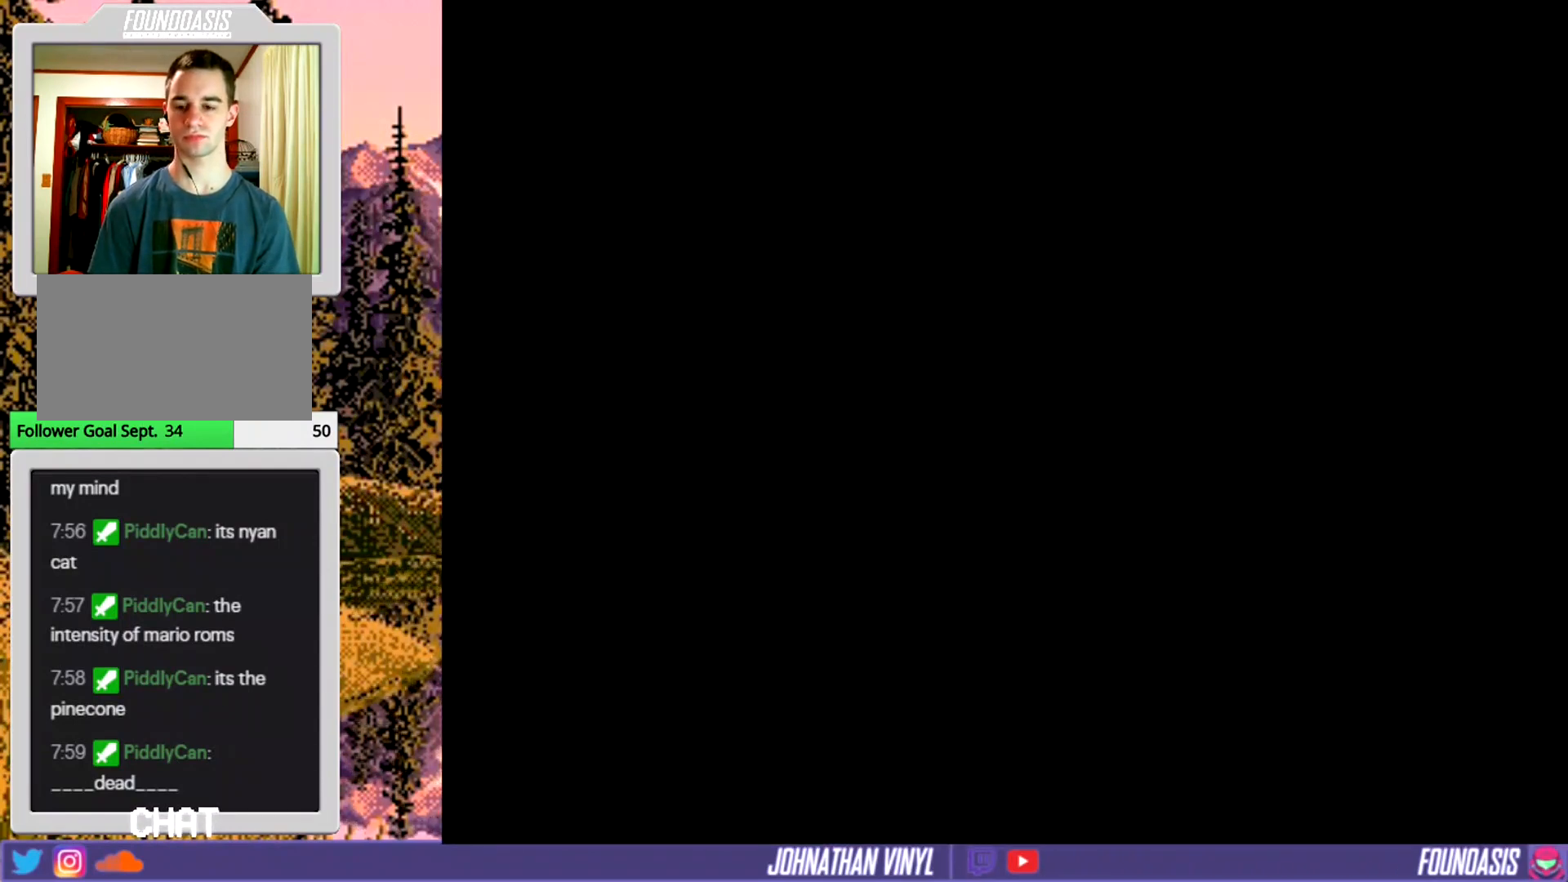
{"buttons": ["Y"], "events": []}
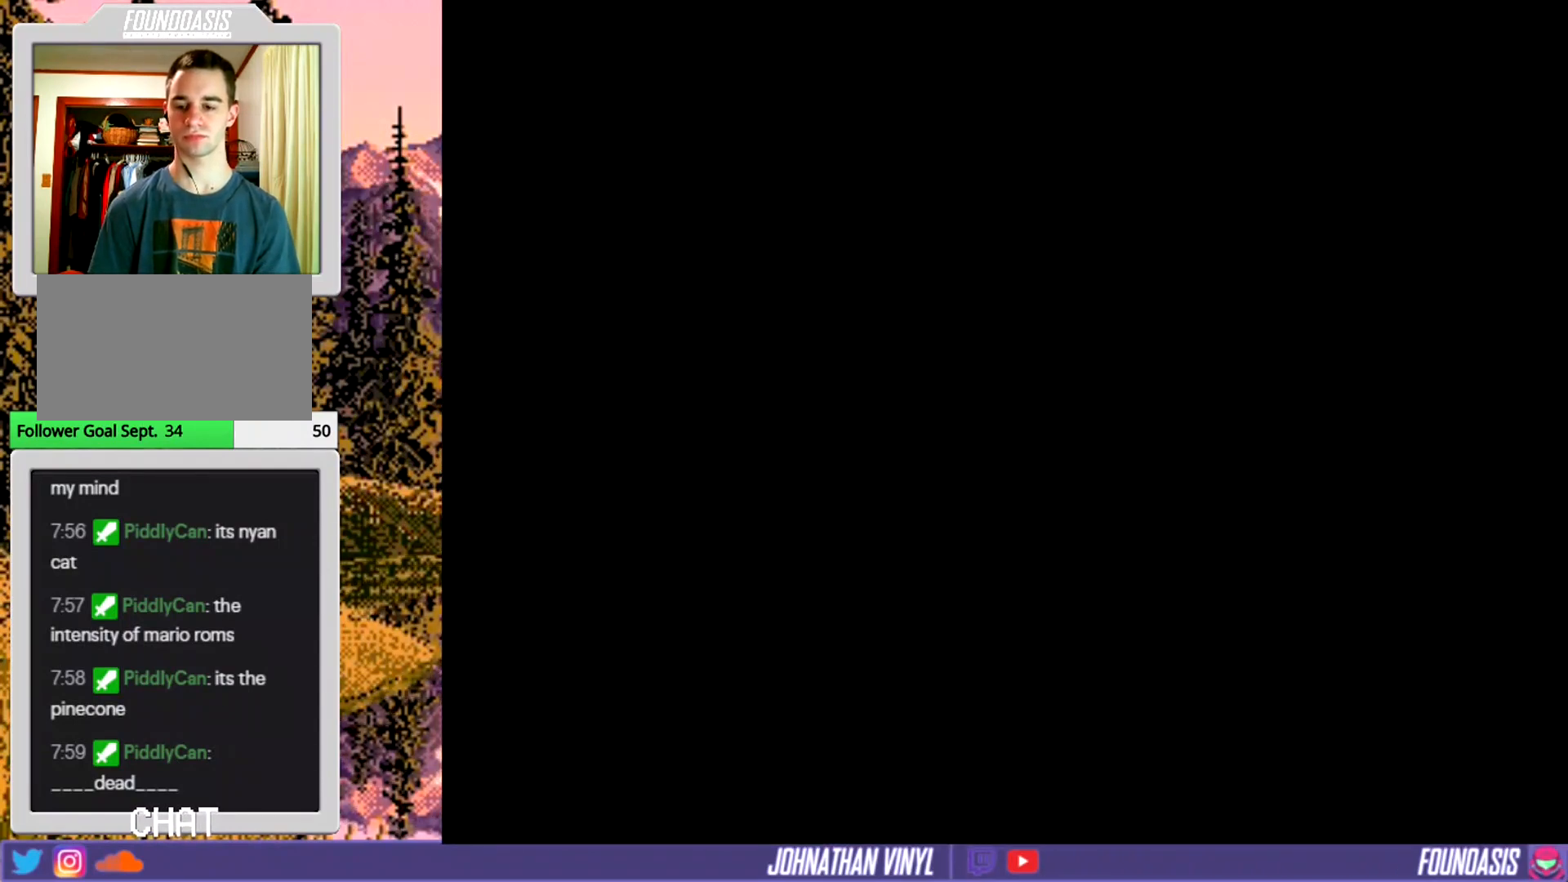
{"buttons": [], "events": [[367, "Y", "up"]]}
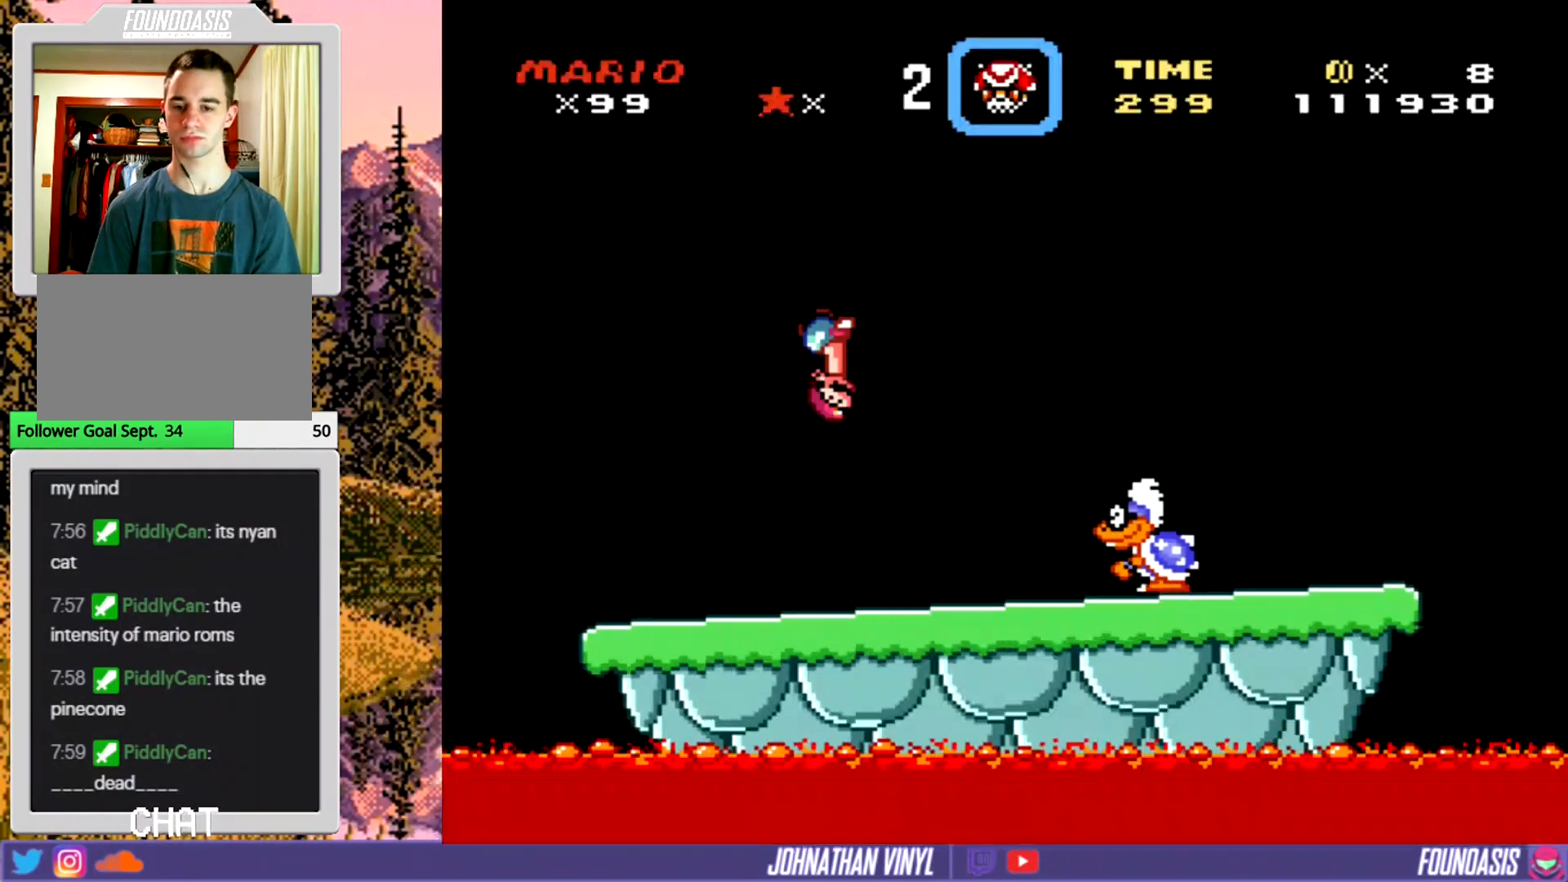
{"buttons": ["B", "Y", "DPAD_RIGHT"], "events": [[233, "Y", "down"], [367, "DPAD_RIGHT", "down"], [500, "B", "down"]]}
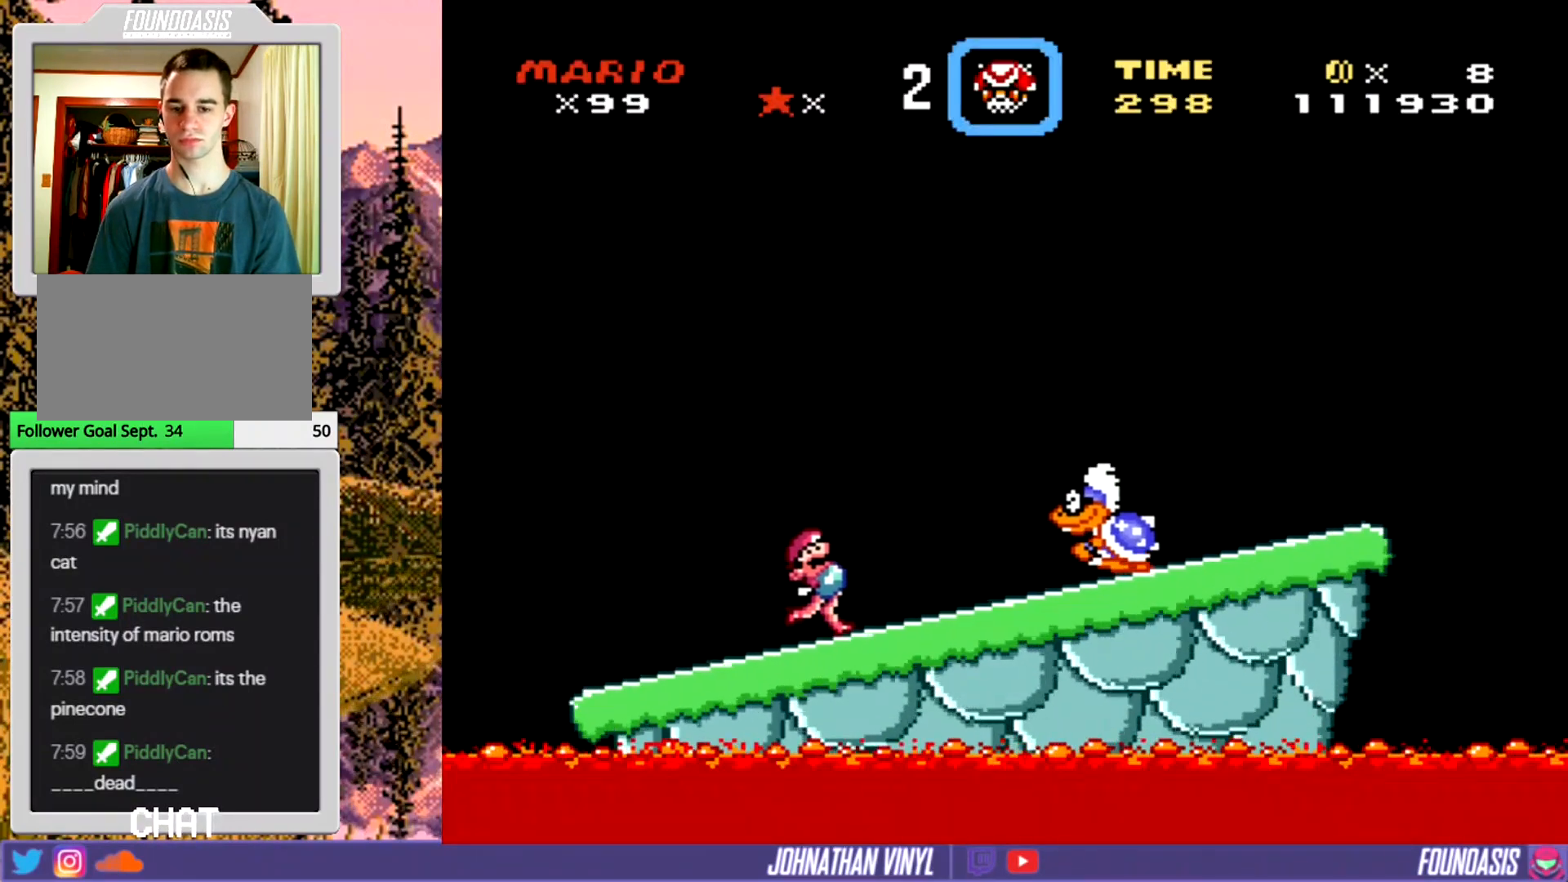
{"buttons": ["Y", "DPAD_LEFT"], "events": [[300, "B", "up"], [333, "DPAD_RIGHT", "up"], [433, "DPAD_LEFT", "down"]]}
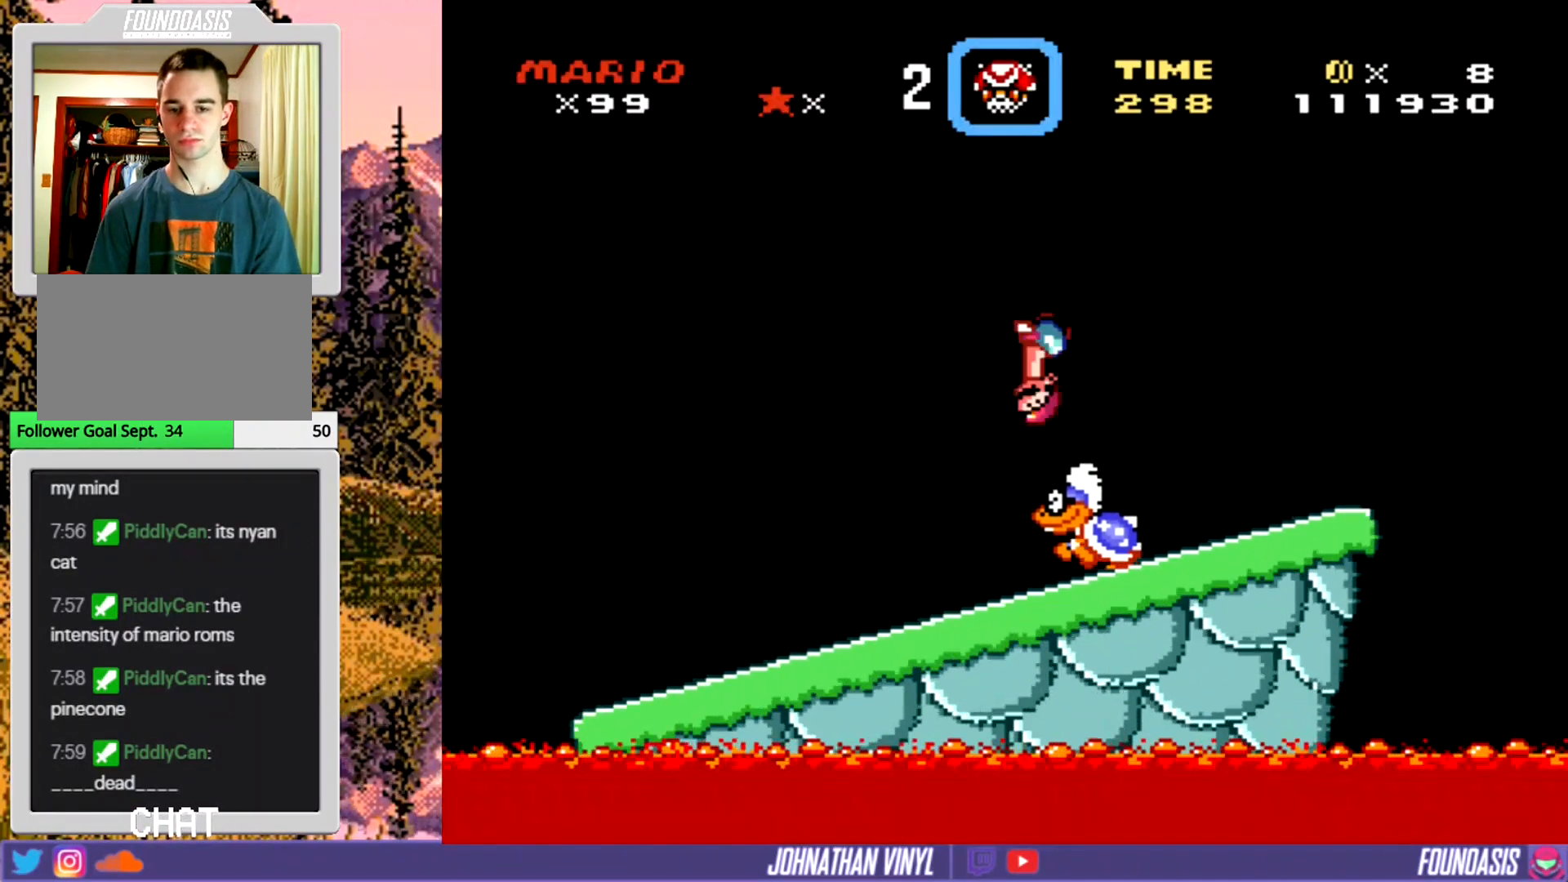
{"buttons": ["Y"], "events": [[167, "B", "down"], [233, "DPAD_LEFT", "up"], [300, "DPAD_LEFT", "down"], [400, "B", "up"], [400, "DPAD_LEFT", "up"]]}
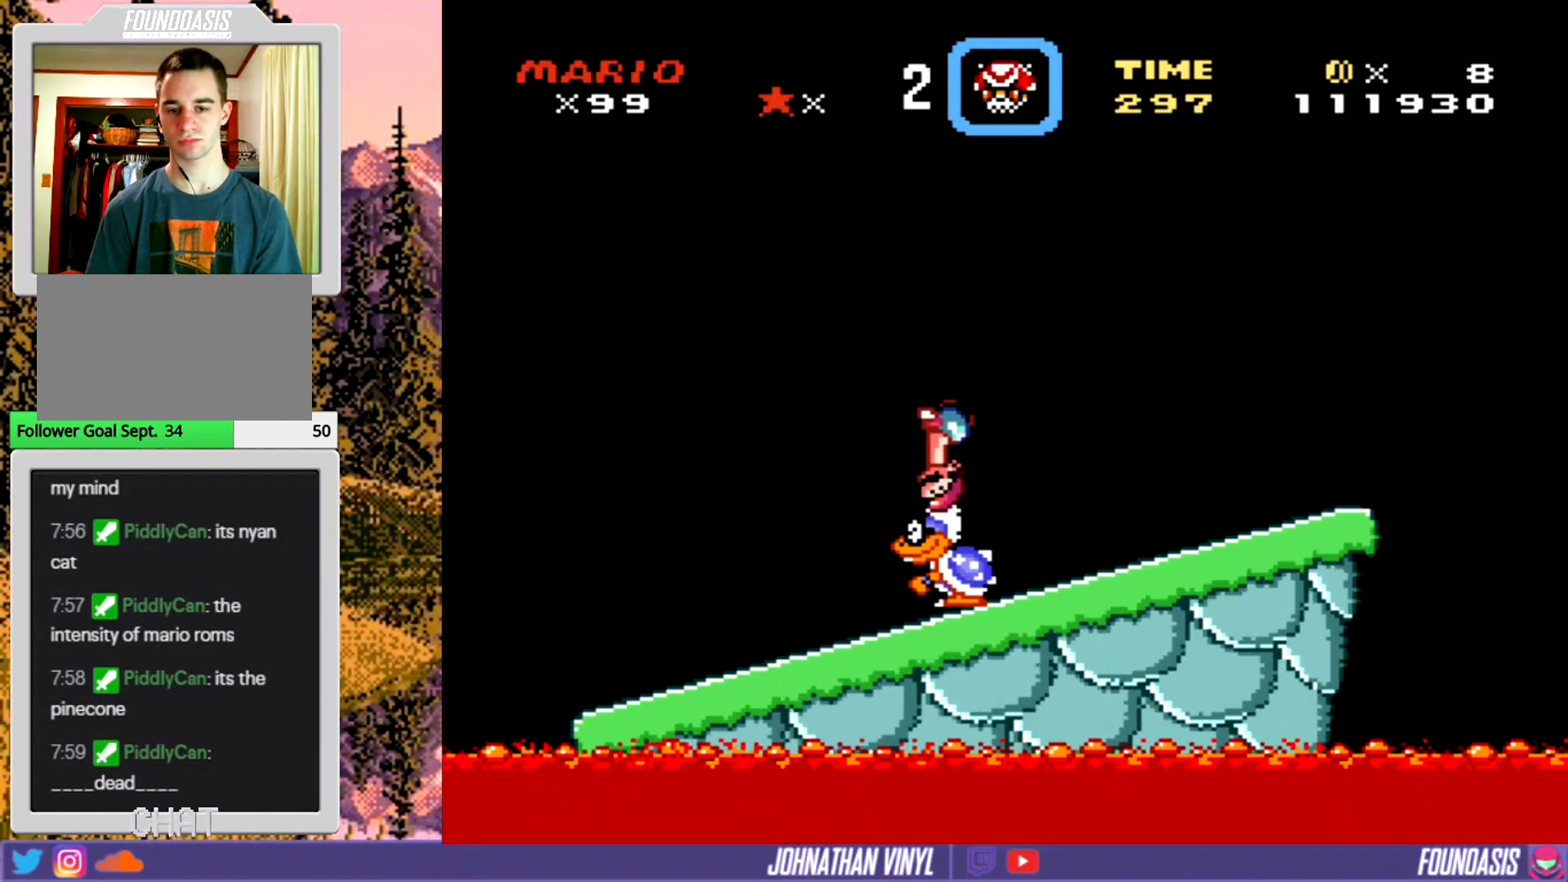
{"buttons": ["Y", "DPAD_RIGHT"], "events": [[367, "DPAD_RIGHT", "down"]]}
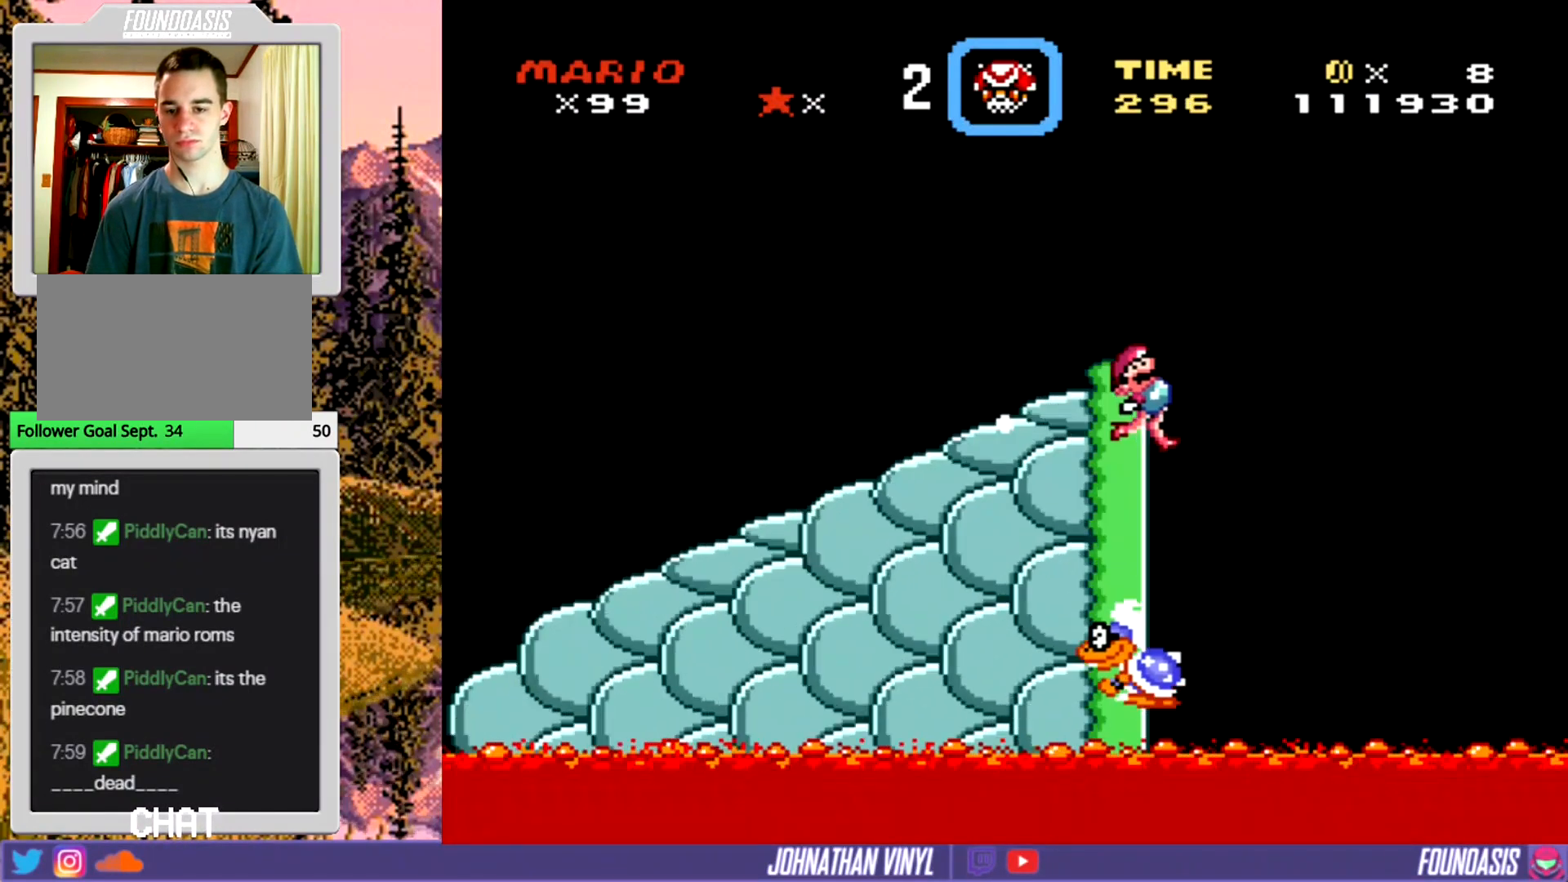
{"buttons": ["B", "Y"], "events": [[33, "B", "down"], [100, "DPAD_RIGHT", "up"], [133, "DPAD_UP", "down"], [200, "DPAD_UP", "up"], [267, "DPAD_LEFT", "down"], [333, "DPAD_LEFT", "up"]]}
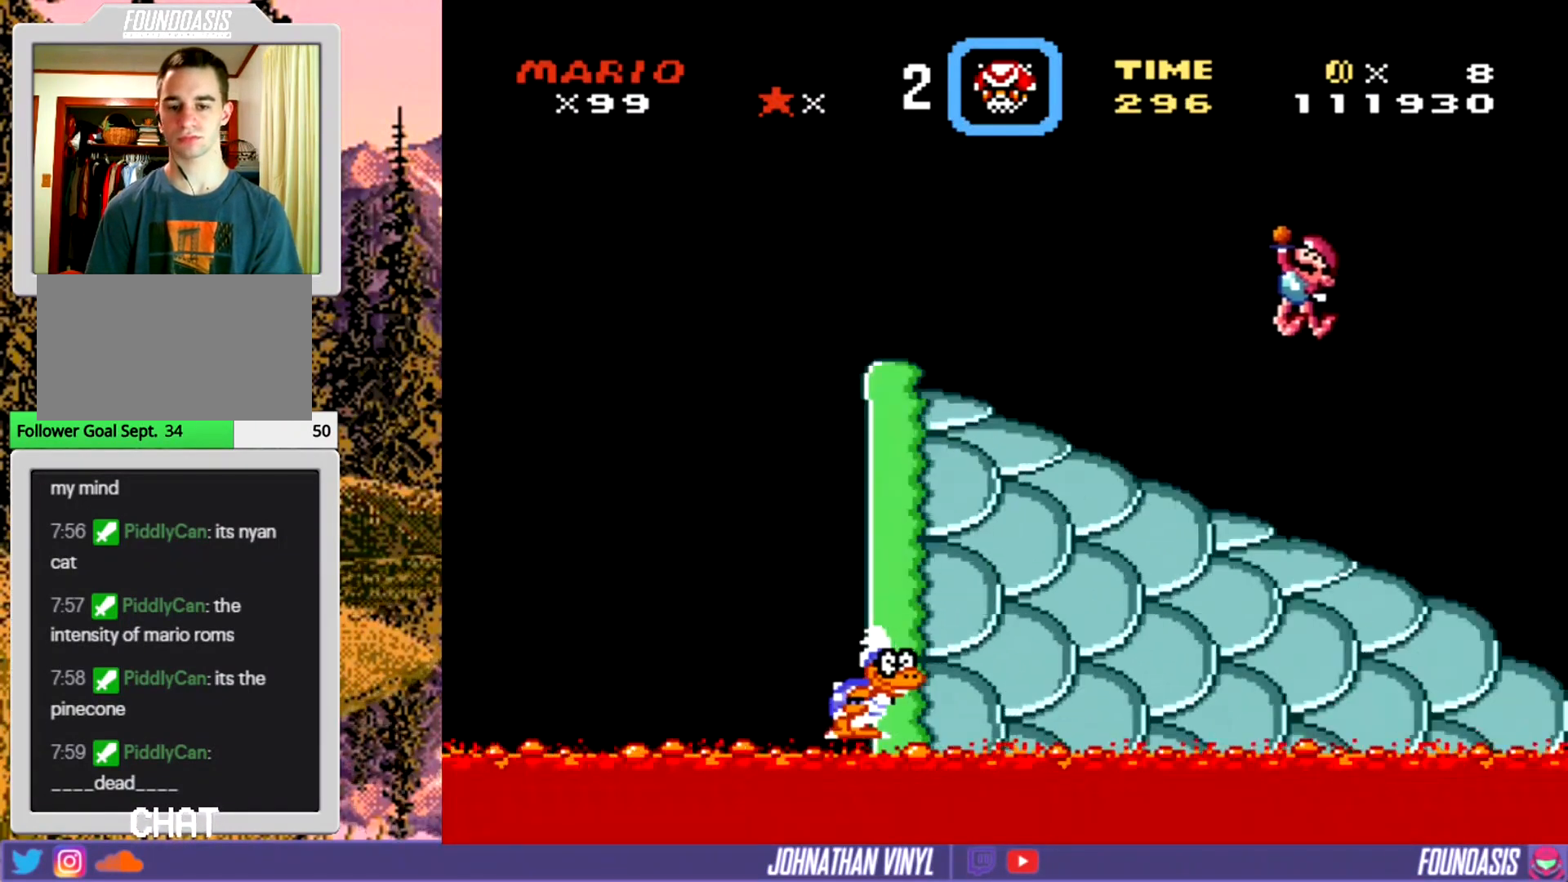
{"buttons": ["Y"], "events": [[267, "DPAD_UP", "down"], [333, "DPAD_RIGHT", "down"], [333, "DPAD_UP", "up"], [367, "B", "up"], [467, "DPAD_RIGHT", "up"]]}
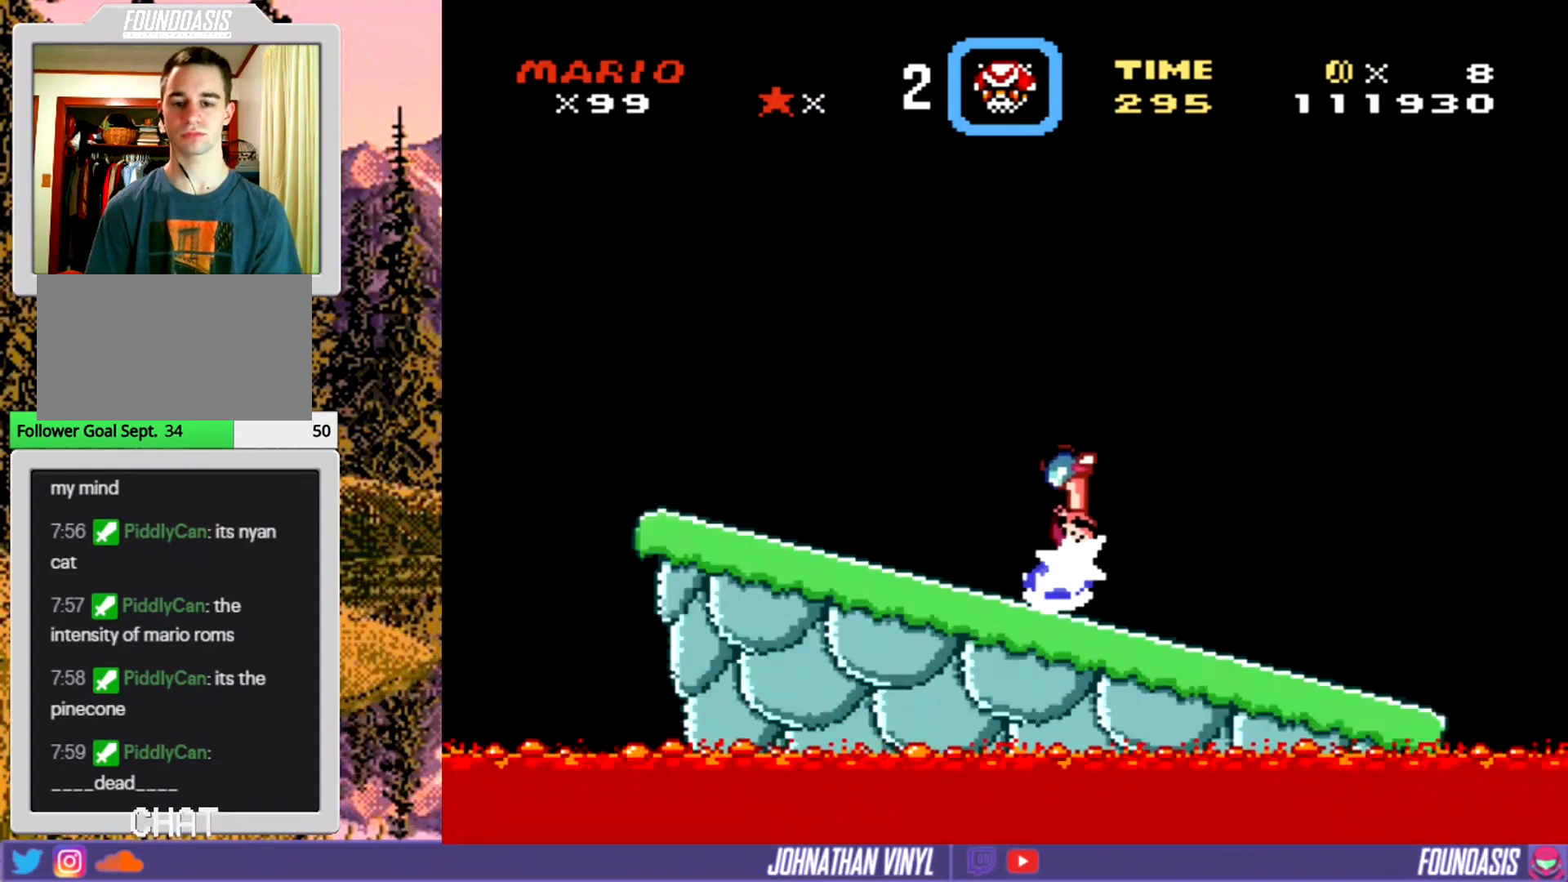
{"buttons": ["Y", "DPAD_RIGHT"], "events": [[167, "DPAD_LEFT", "down"], [300, "DPAD_LEFT", "up"], [400, "DPAD_RIGHT", "down"]]}
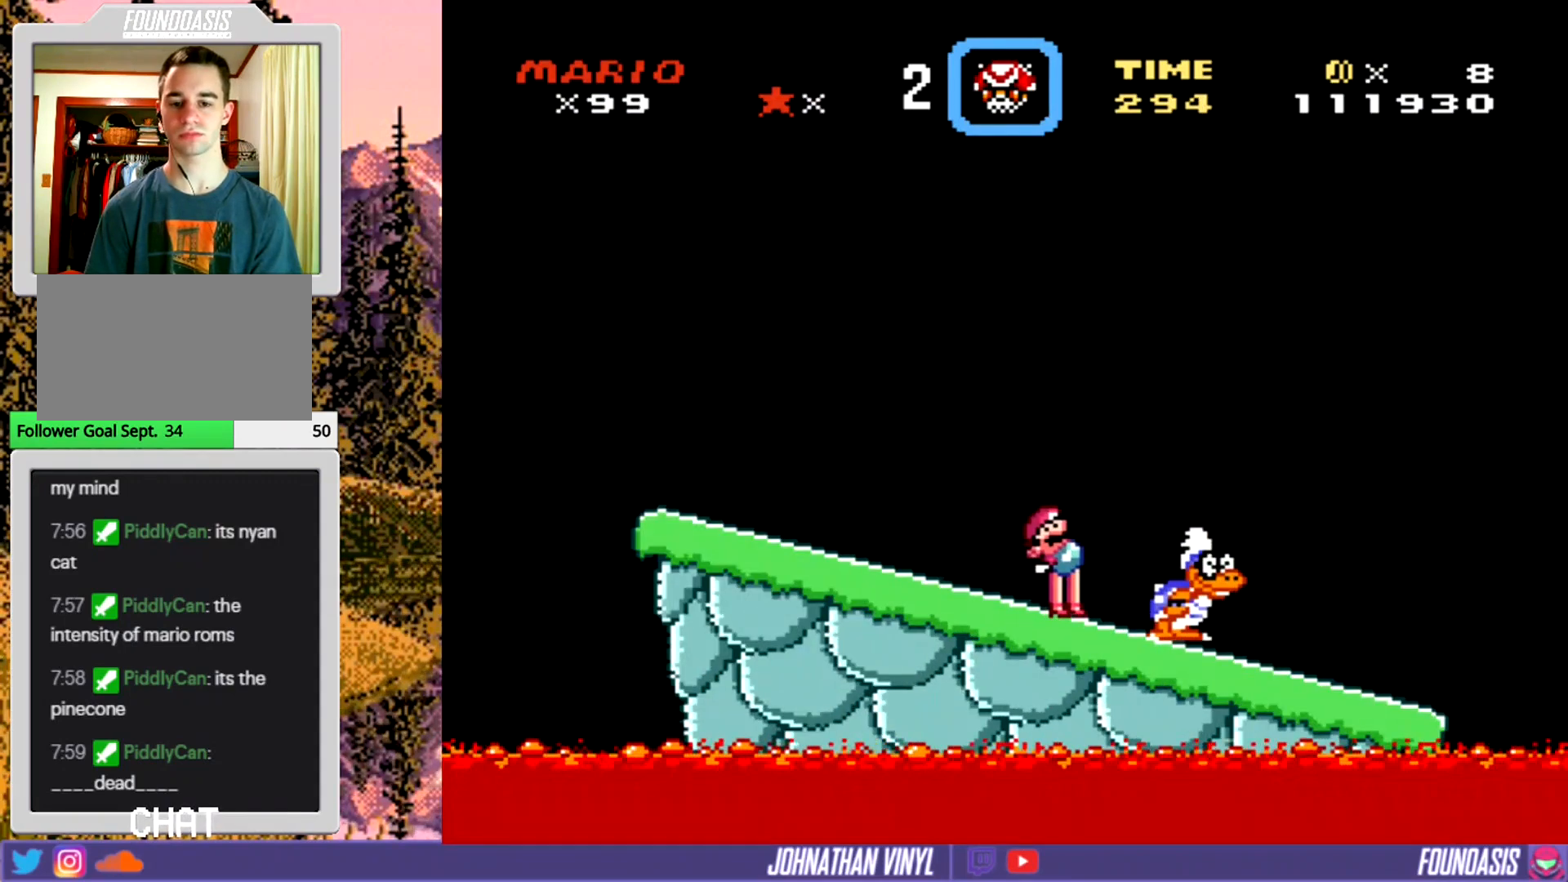
{"buttons": ["Y"], "events": [[33, "B", "down"], [100, "DPAD_RIGHT", "up"], [167, "B", "up"], [267, "DPAD_LEFT", "down"], [433, "DPAD_LEFT", "up"]]}
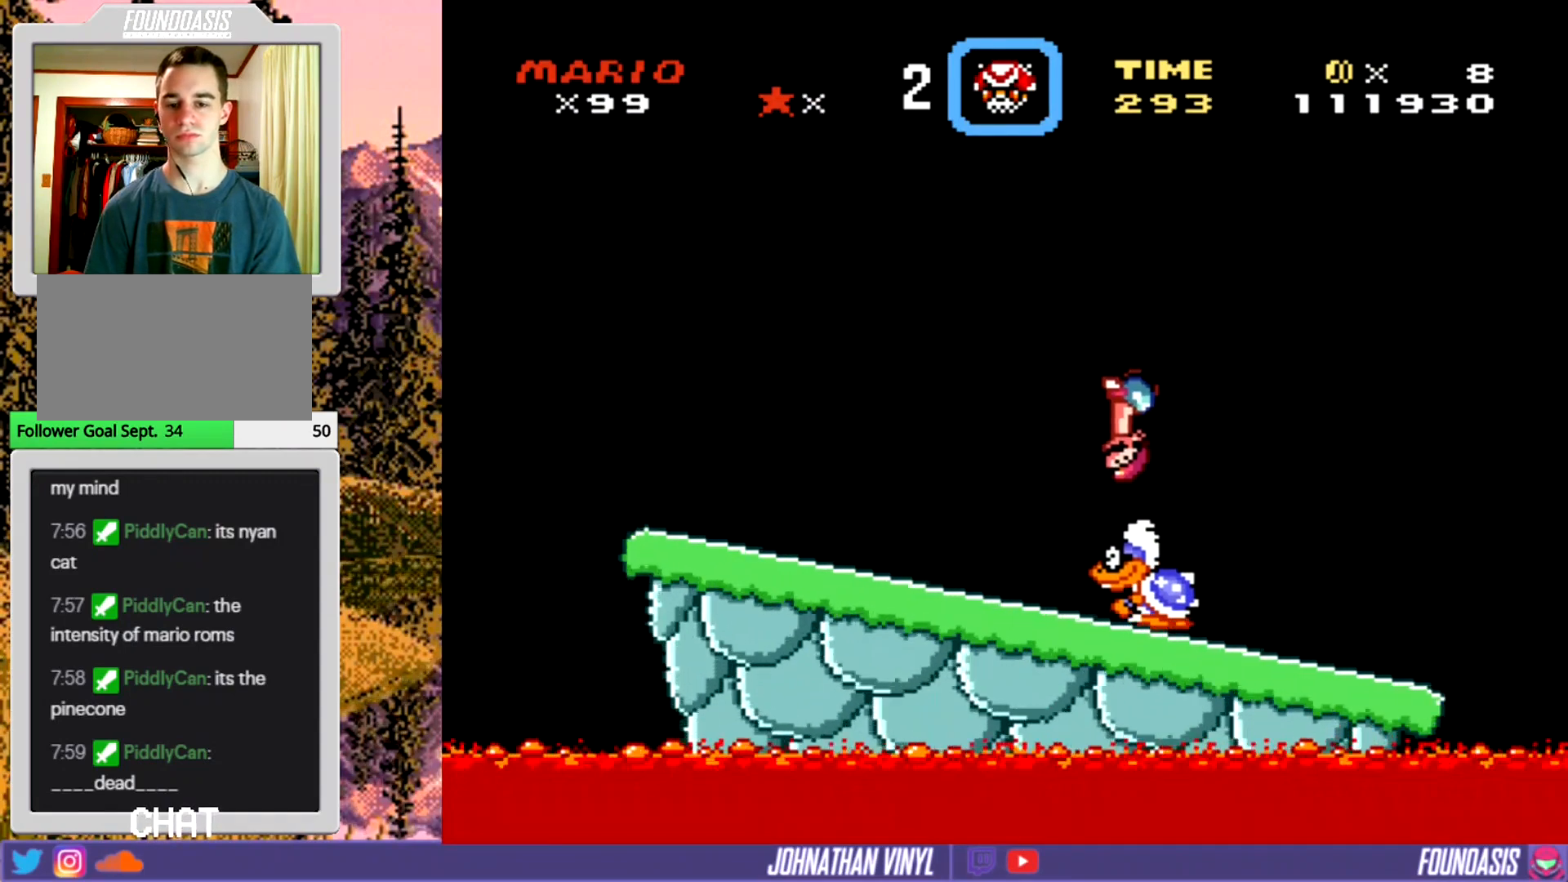
{"buttons": ["Y"], "events": [[333, "DPAD_LEFT", "down"], [433, "DPAD_LEFT", "up"]]}
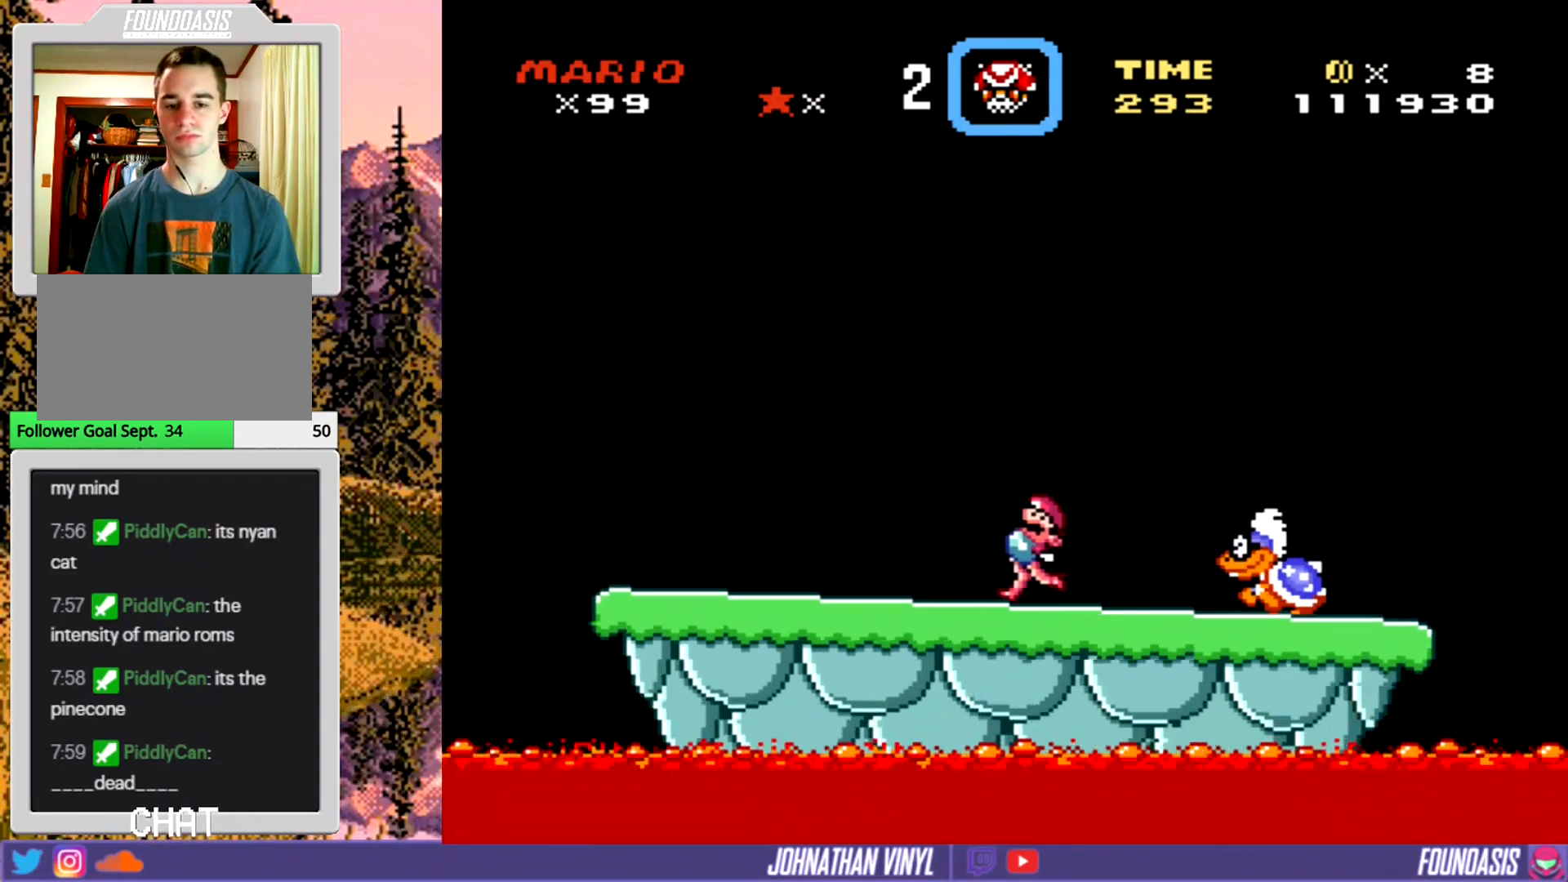
{"buttons": ["Y"], "events": [[267, "DPAD_LEFT", "down"], [367, "DPAD_LEFT", "up"]]}
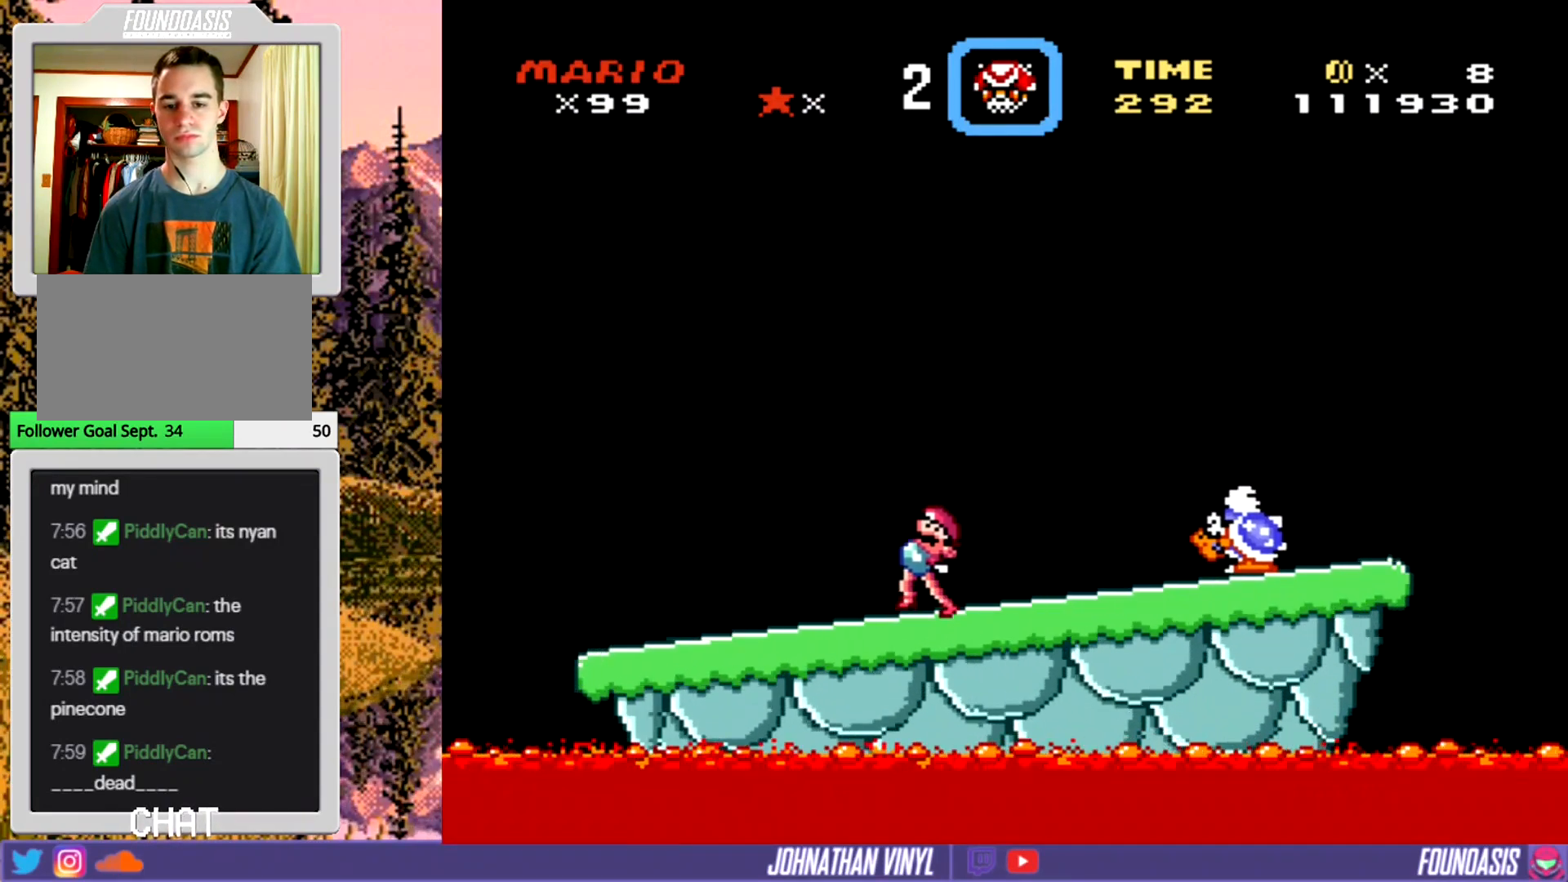
{"buttons": ["Y", "DPAD_LEFT"], "events": [[100, "DPAD_RIGHT", "down"], [167, "DPAD_RIGHT", "up"], [467, "DPAD_LEFT", "down"]]}
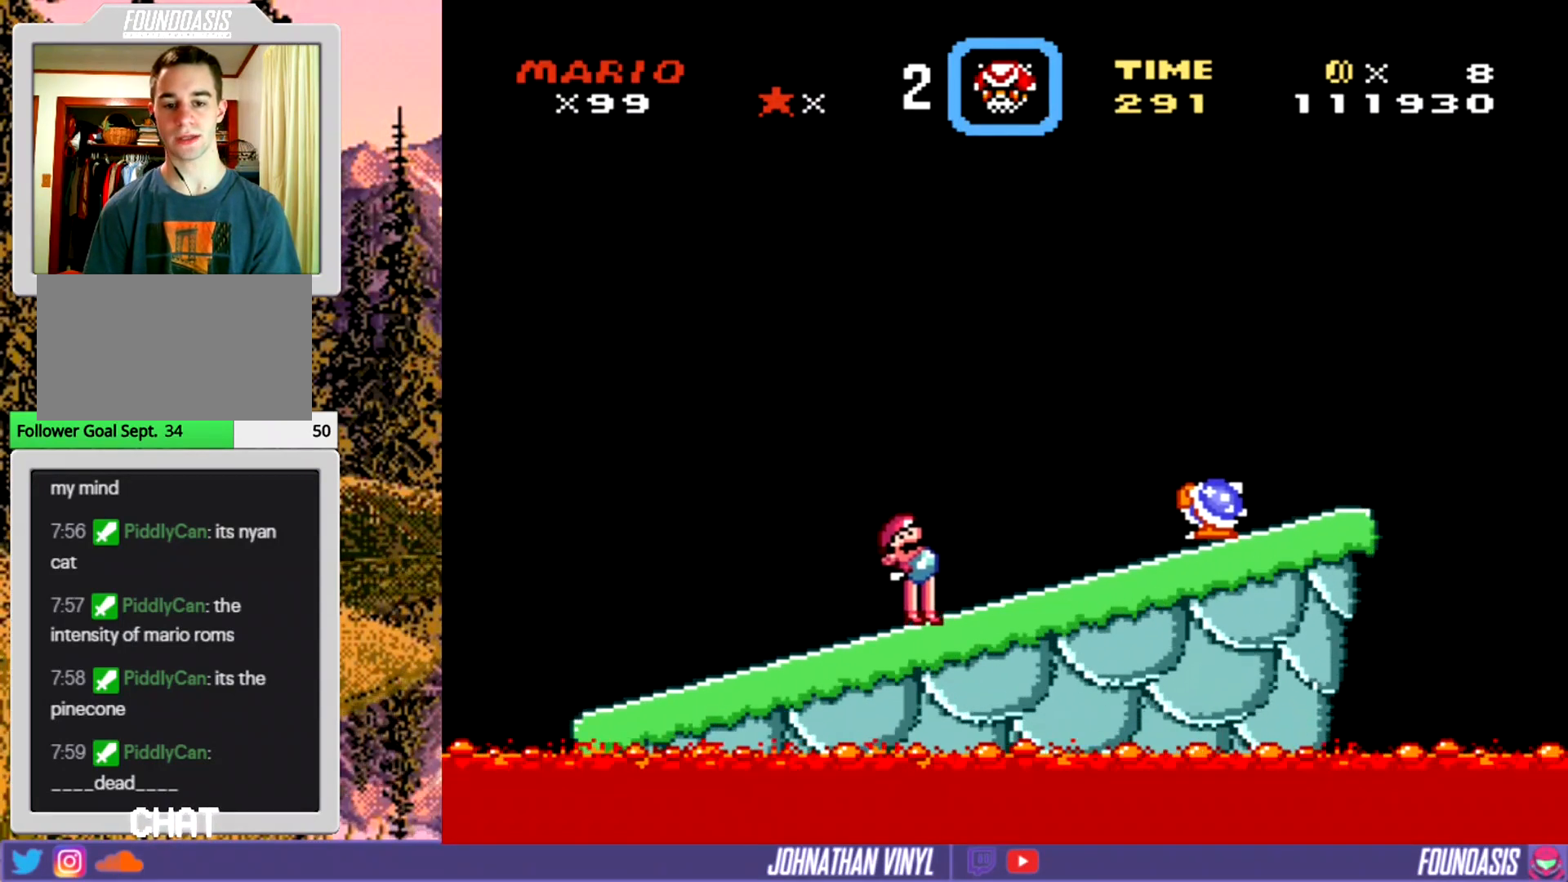
{"buttons": ["Y"], "events": [[33, "DPAD_LEFT", "up"]]}
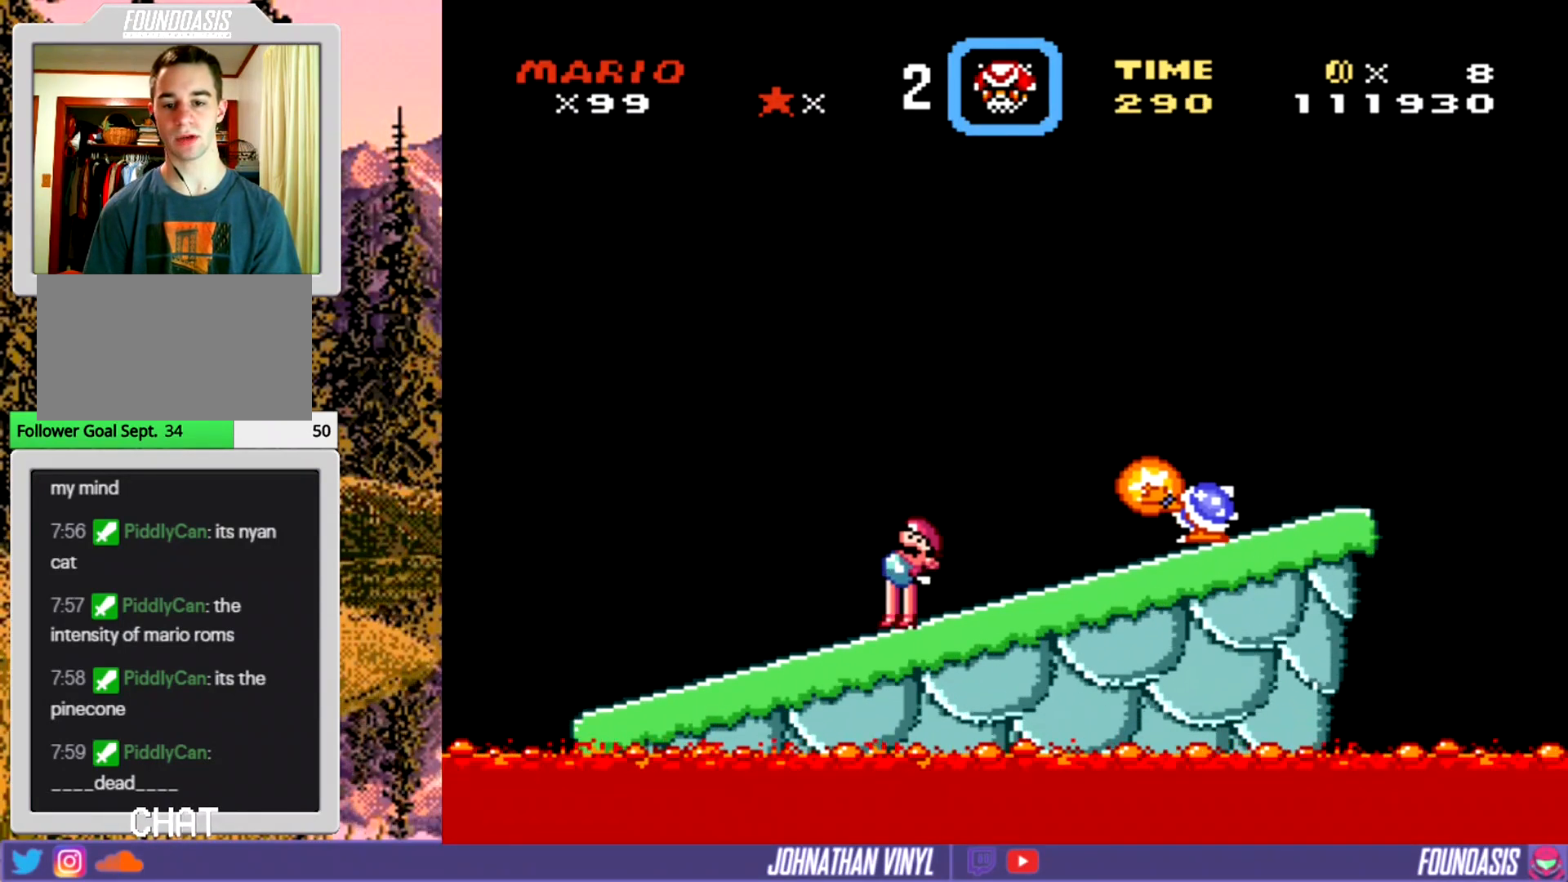
{"buttons": ["Y"], "events": [[100, "DPAD_LEFT", "down"], [267, "DPAD_LEFT", "up"]]}